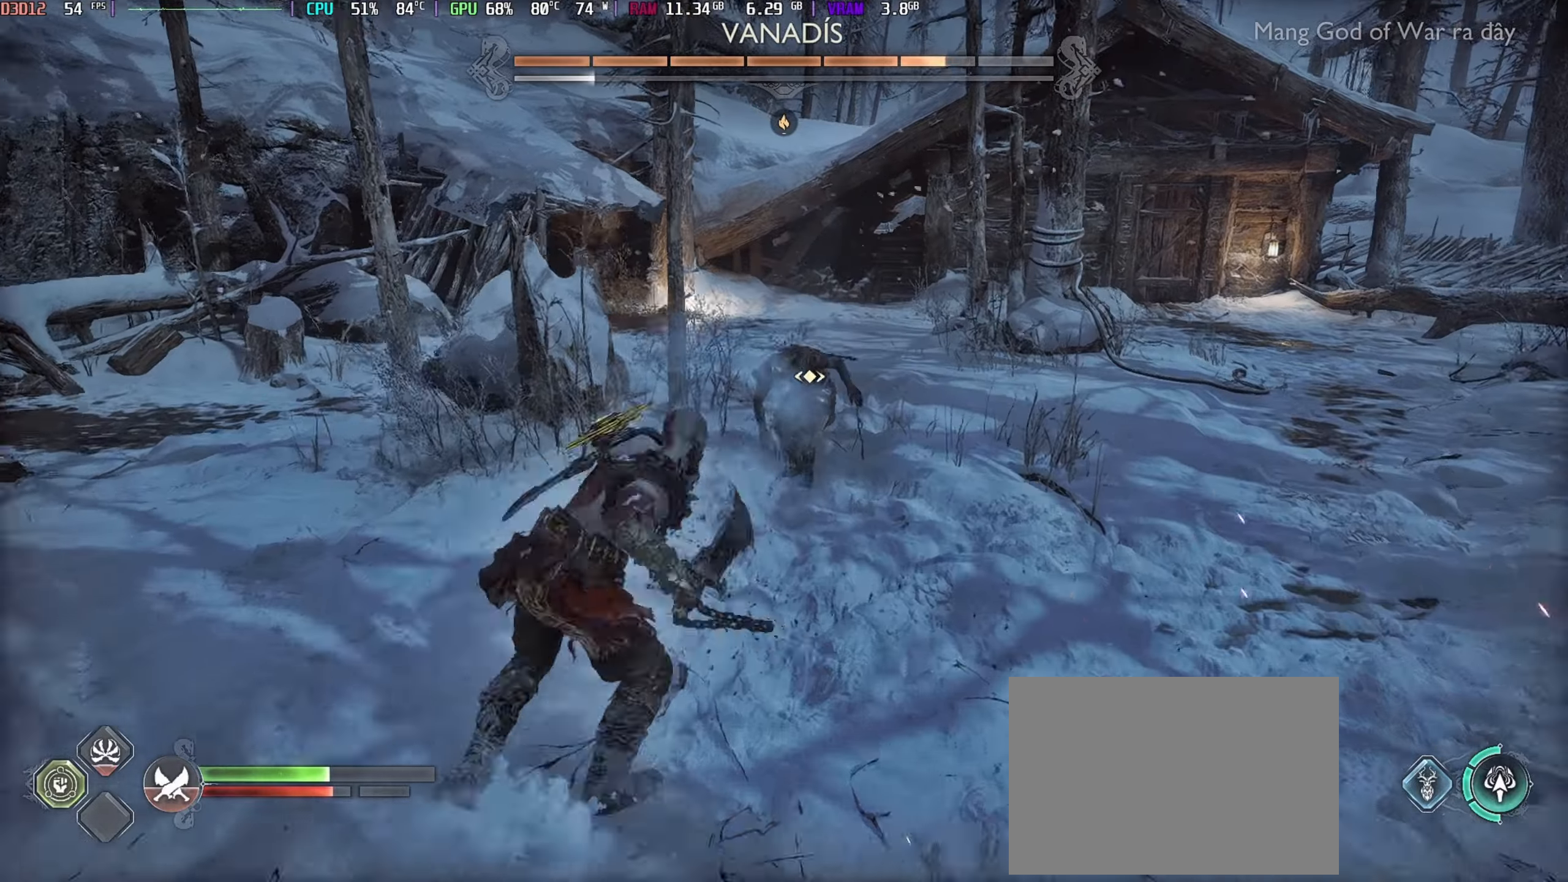
Gameplay with a controller (Xbox layout); each line is a JSON object with the inputs held at the frame after it. "events" lists button and stick changes between this image and that frame as [ms after this image, input, new state], when the widget could be followed in between. Not read: R3 TOUCHPAD.
{"buttons": [], "left_stick": "up-right", "right_stick": "center", "events": [[250, "A", "down"], [316, "A", "up"], [333, "R2", "down"], [450, "R2", "up"]]}
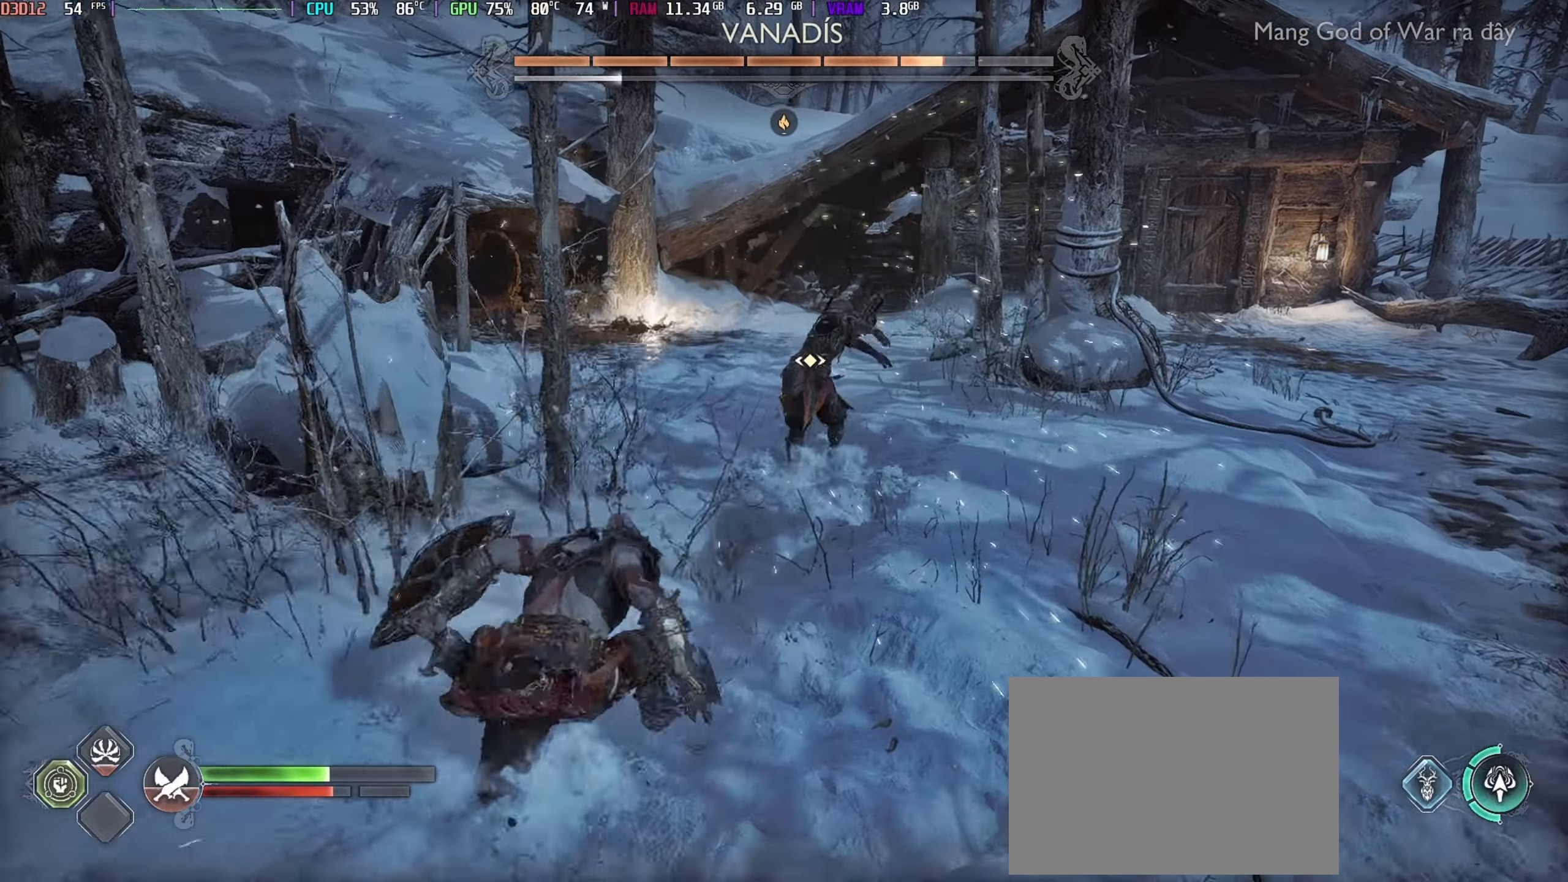
{"buttons": [], "left_stick": "up-right", "right_stick": "center", "events": [[16, "R2", "down"], [116, "R2", "up"]]}
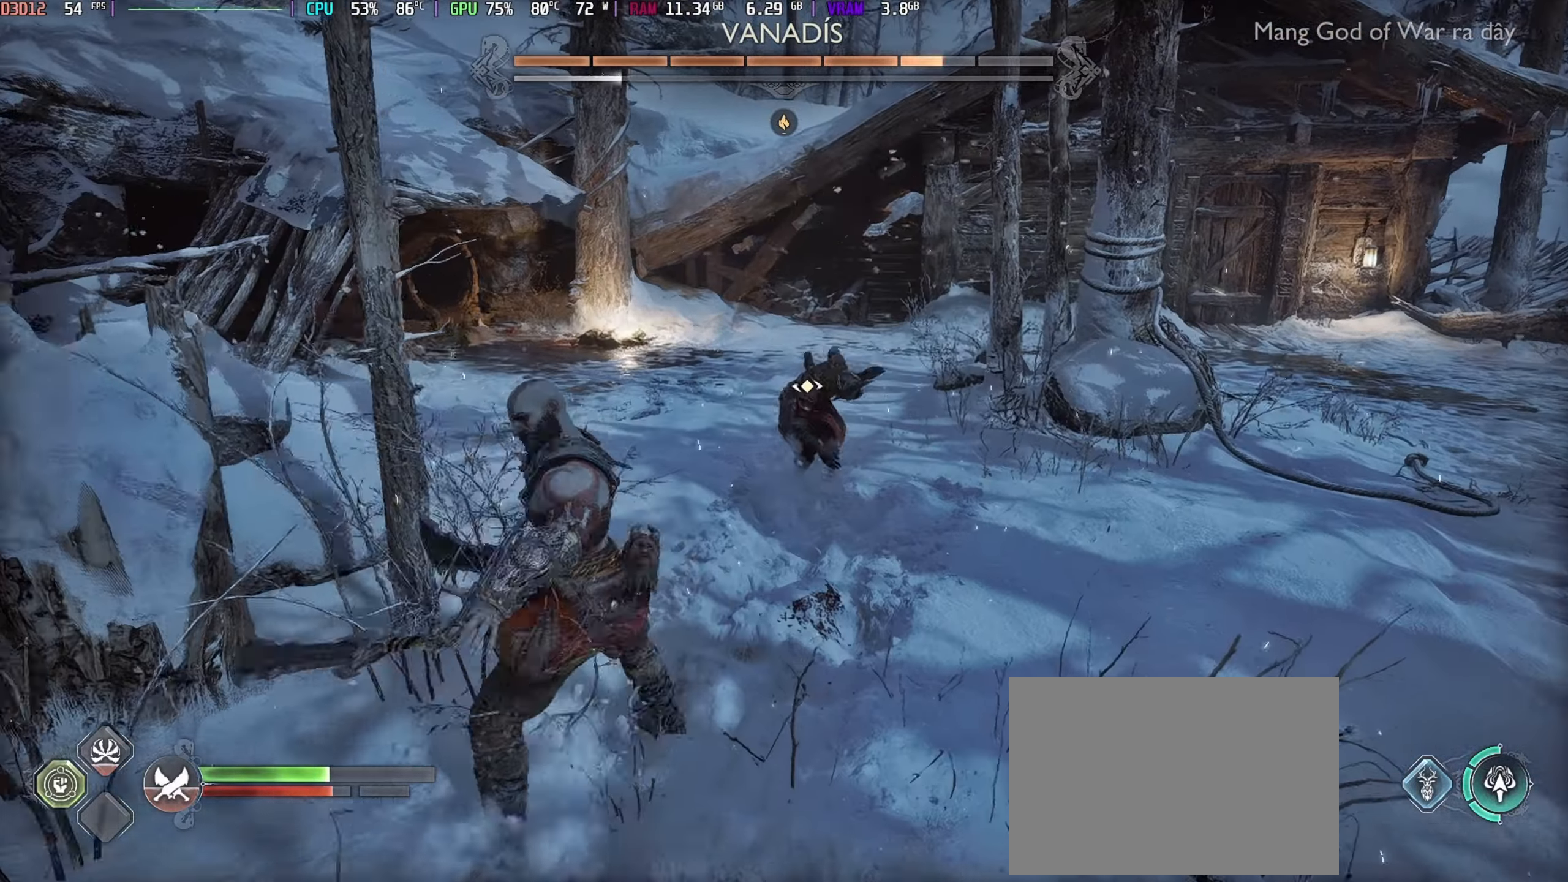
{"buttons": ["R1"], "left_stick": "up-right", "right_stick": "center", "events": [[333, "R1", "down"], [433, "R1", "up"], [500, "R1", "down"]]}
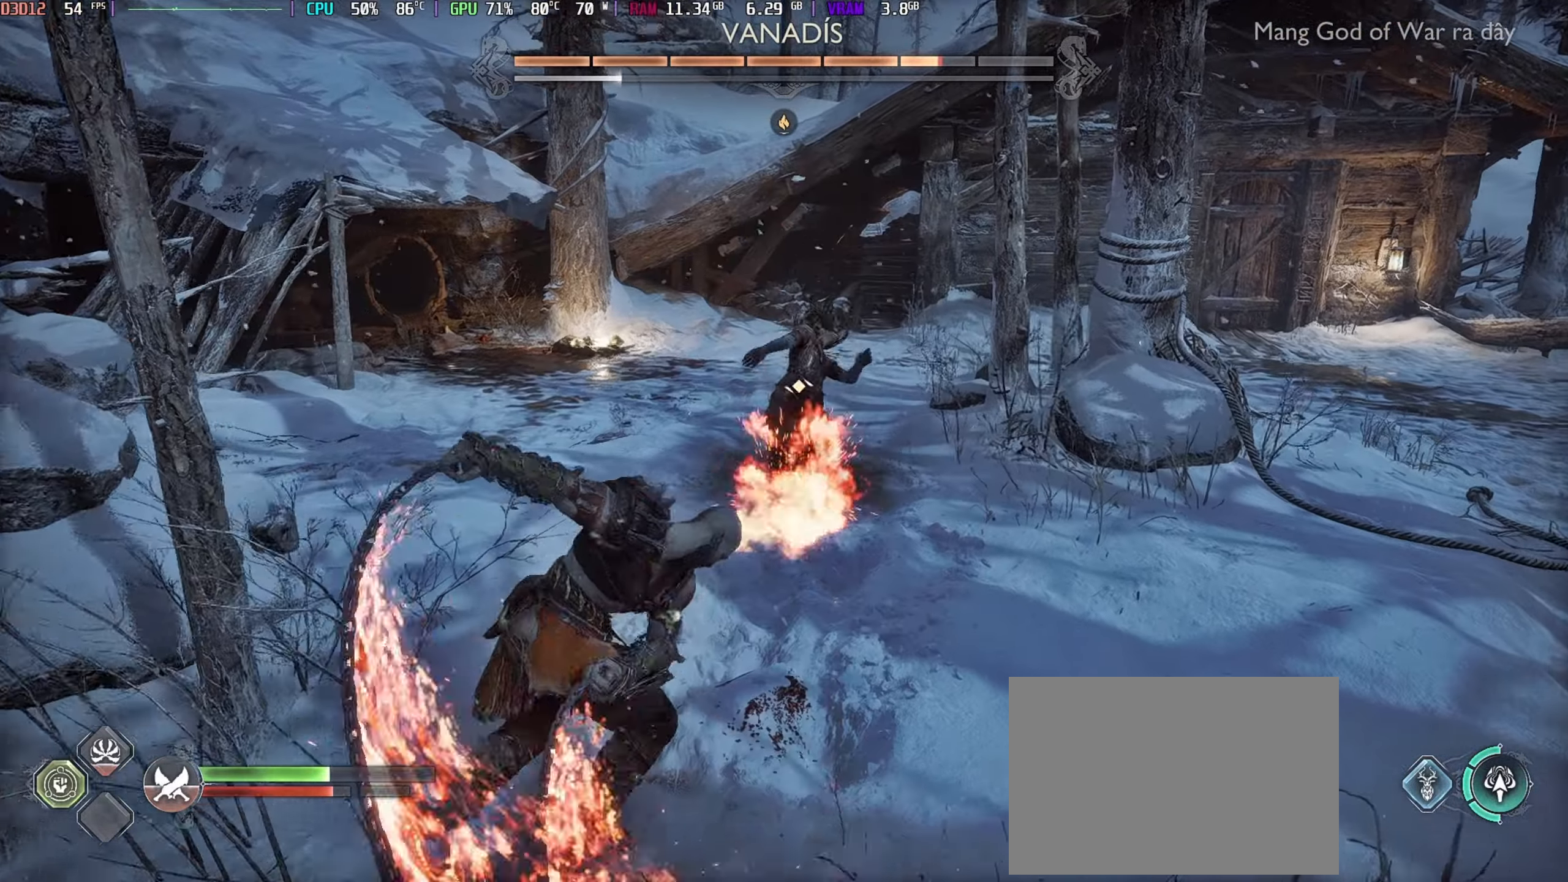
{"buttons": ["R1"], "left_stick": "up-right", "right_stick": "center", "events": [[116, "R1", "up"], [183, "R1", "down"], [350, "R1", "up"], [500, "R1", "down"]]}
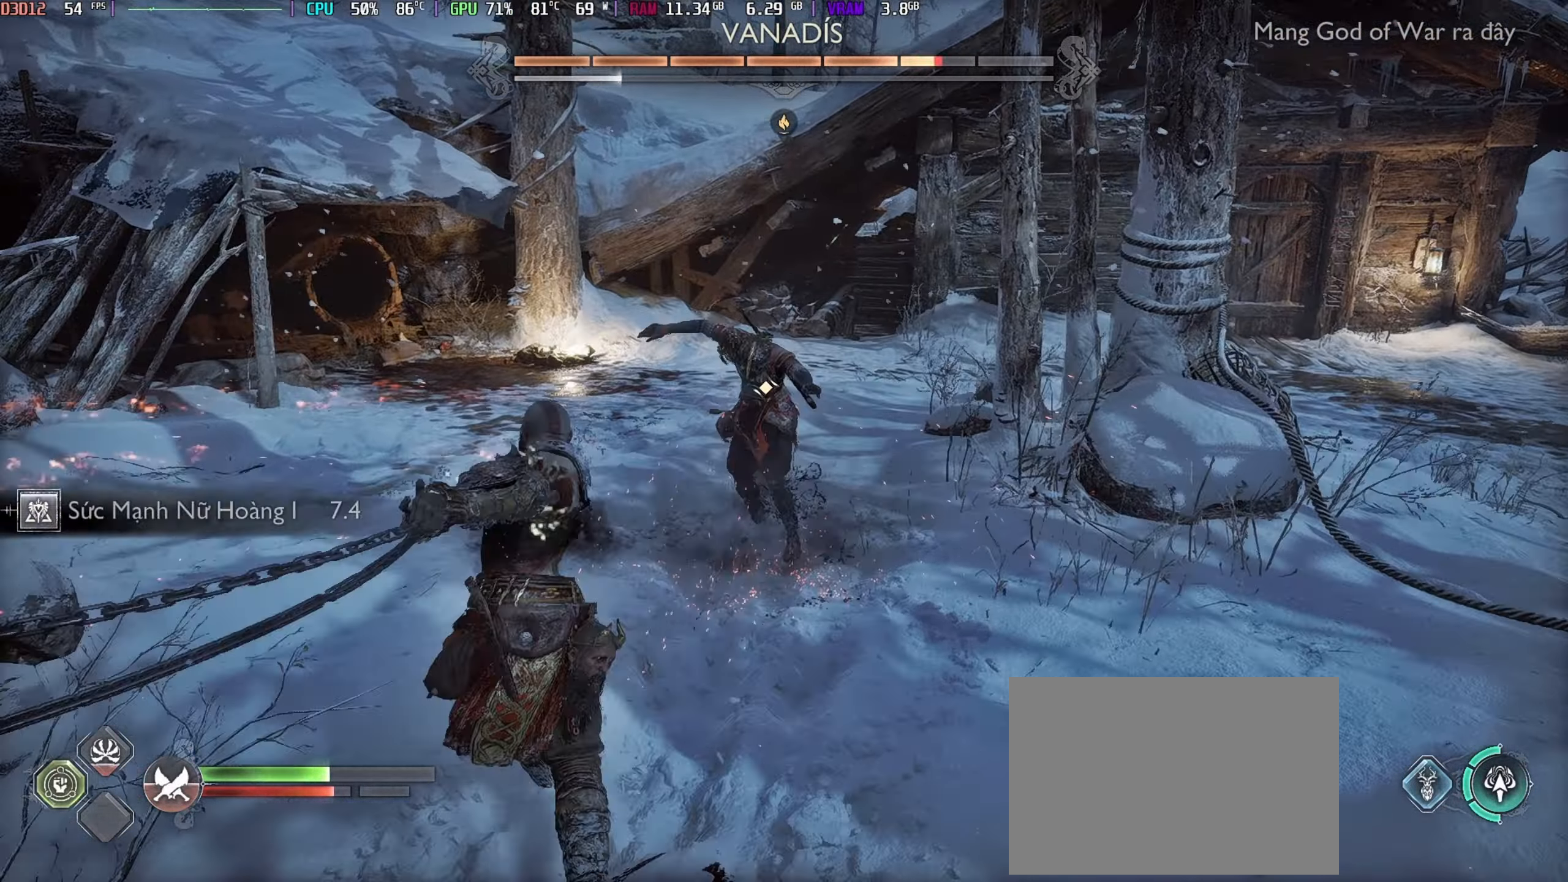
{"buttons": ["R1"], "left_stick": "up-right", "right_stick": "center", "events": []}
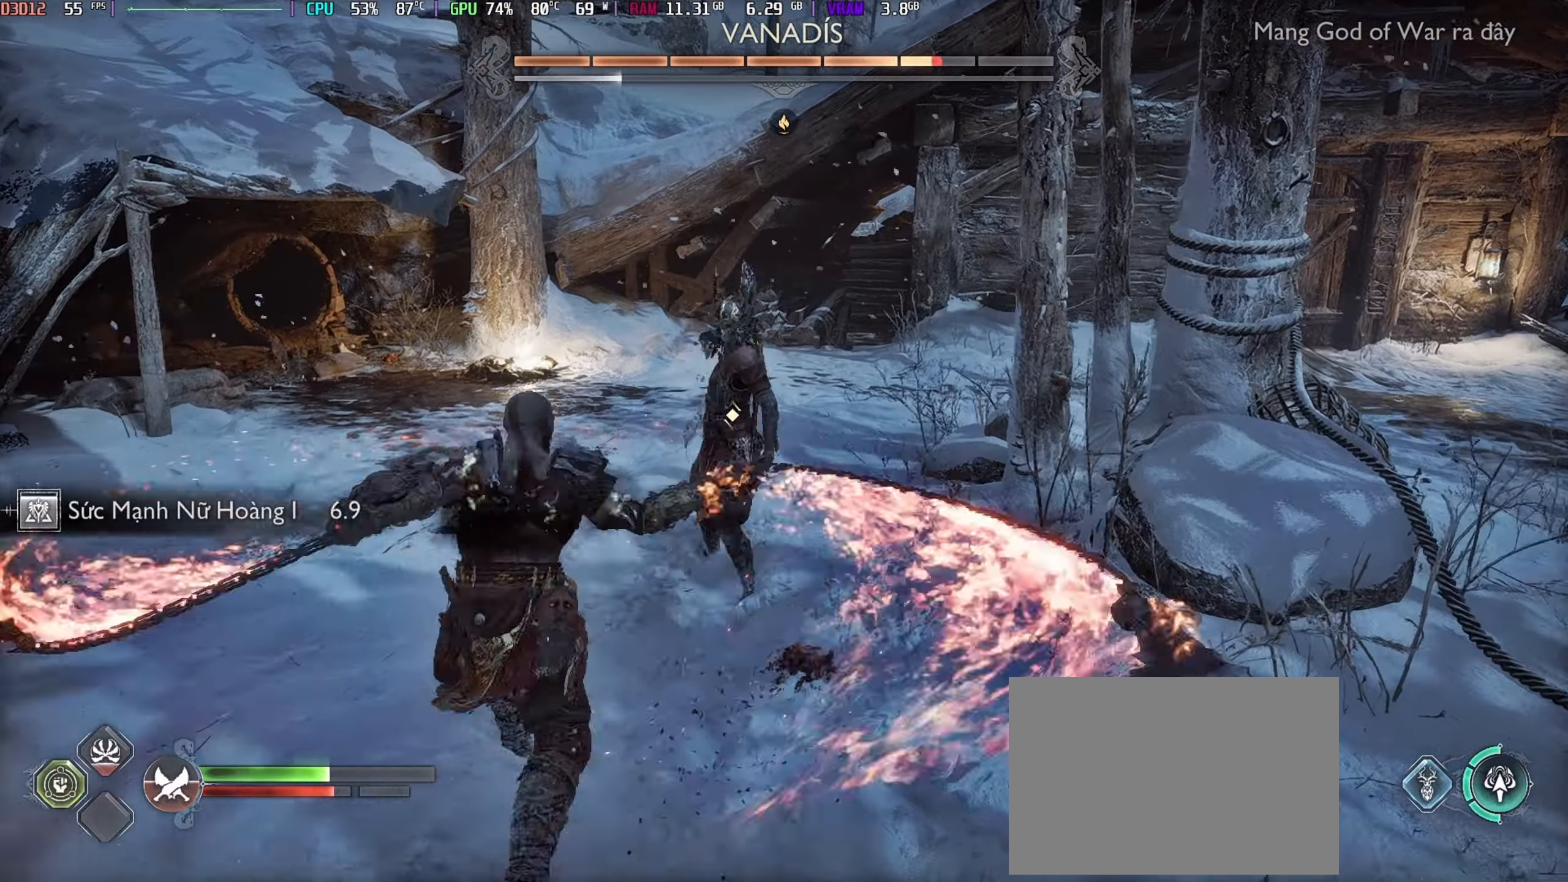
{"buttons": ["L1", "R1"], "left_stick": "up-right", "right_stick": "center", "events": [[250, "R2", "down"], [316, "R2", "up"], [416, "L1", "down"]]}
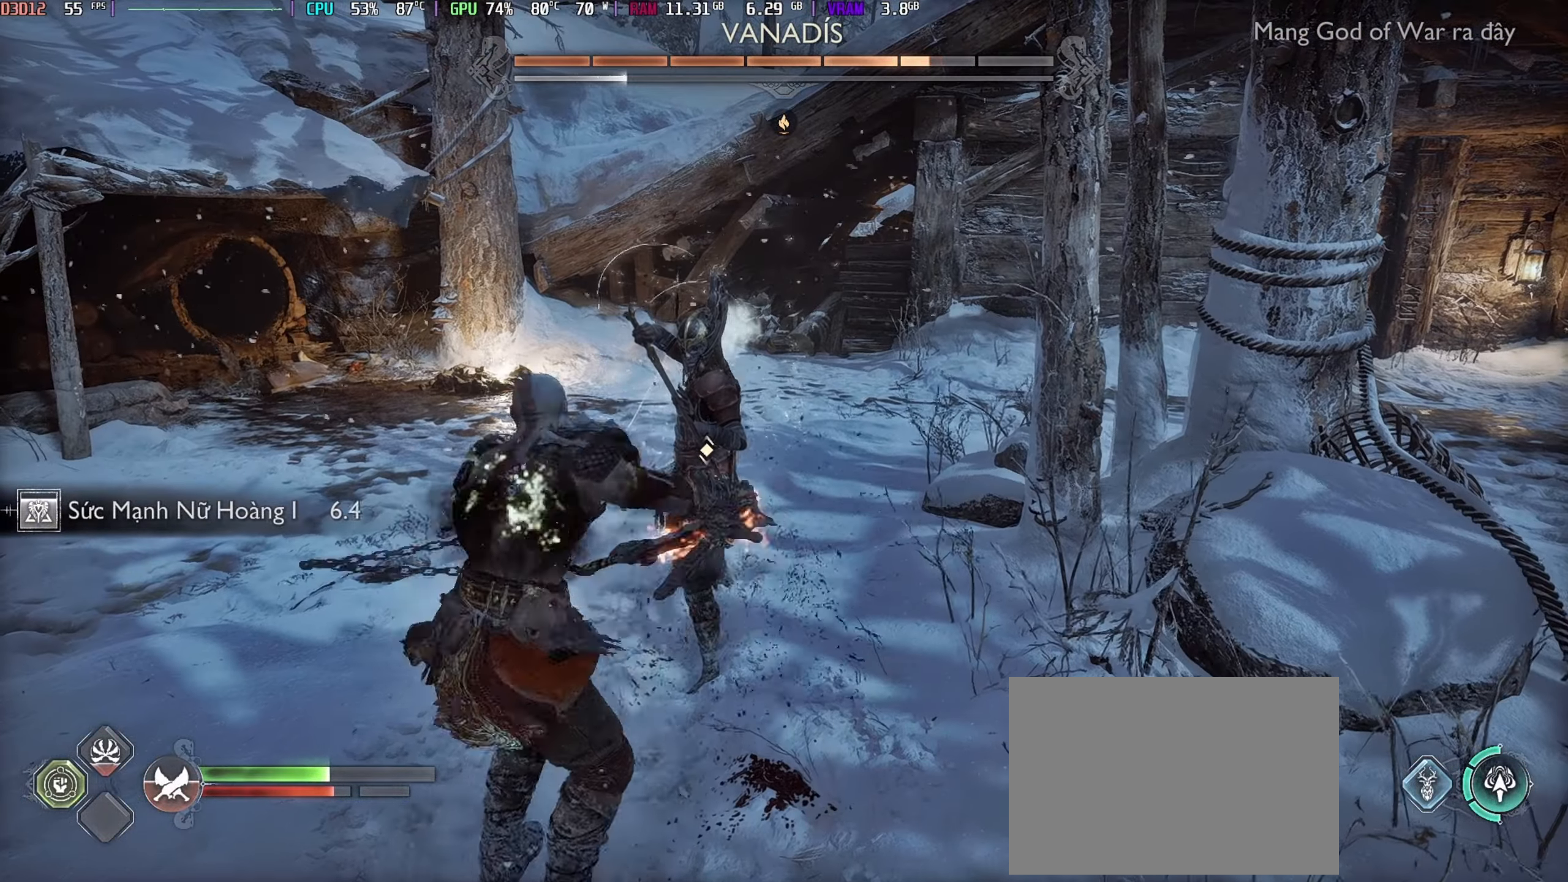
{"buttons": [], "left_stick": "up-right", "right_stick": "center", "events": [[100, "R1", "up"], [283, "L1", "up"], [383, "L1", "down"], [483, "L1", "up"]]}
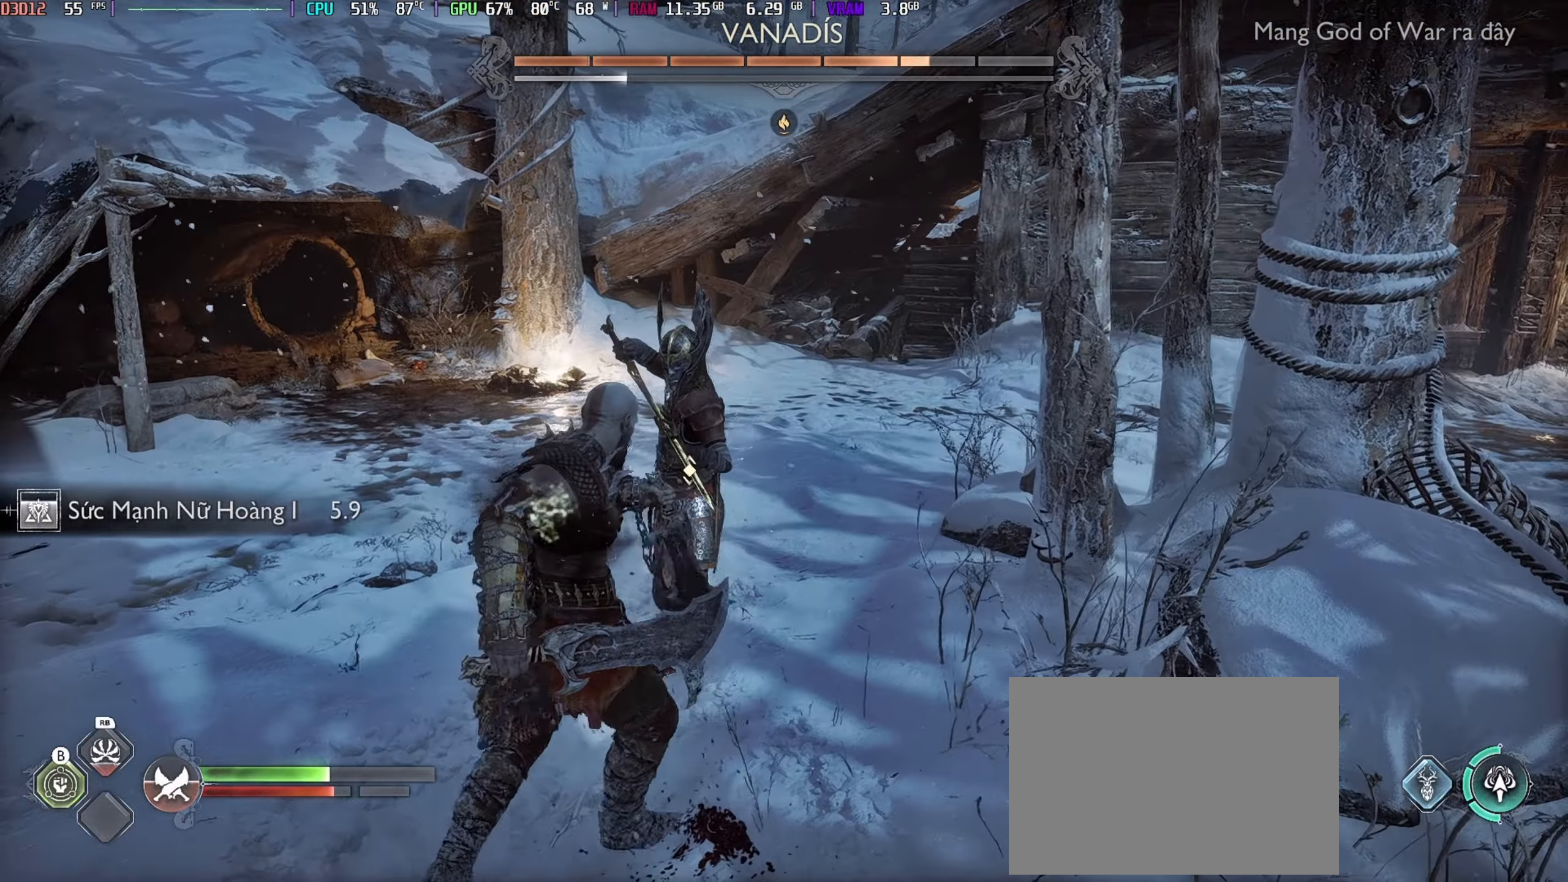
{"buttons": [], "left_stick": "up-right", "right_stick": "center", "events": [[66, "L1", "down"], [133, "L1", "up"], [183, "L1", "down"], [283, "L1", "up"]]}
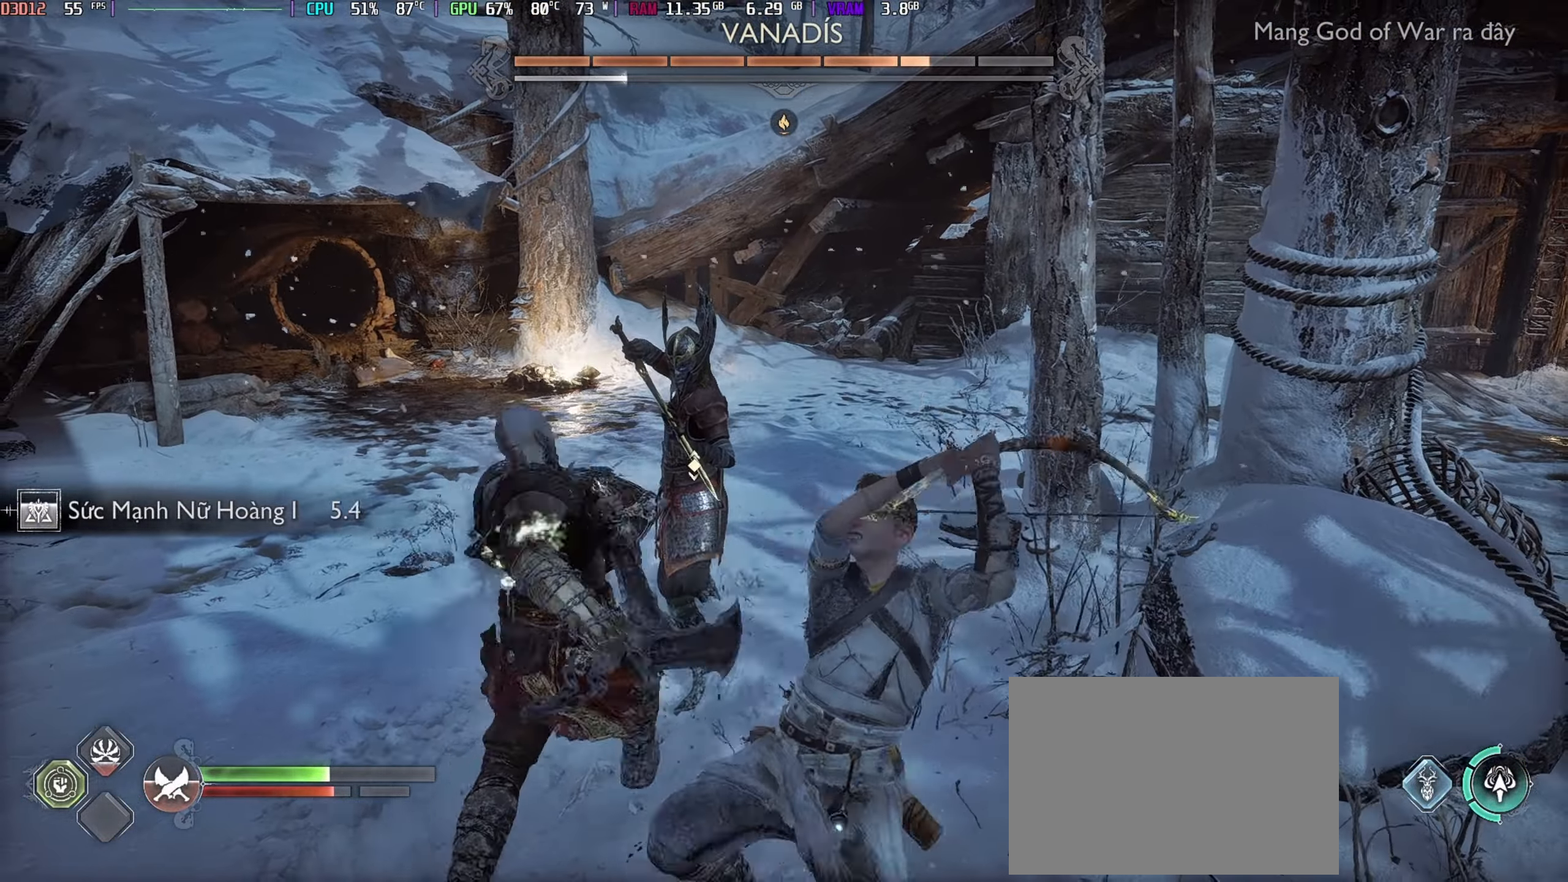
{"buttons": ["R1"], "left_stick": "center", "right_stick": "center", "events": [[33, "R1", "down"], [100, "left_stick", "center"]]}
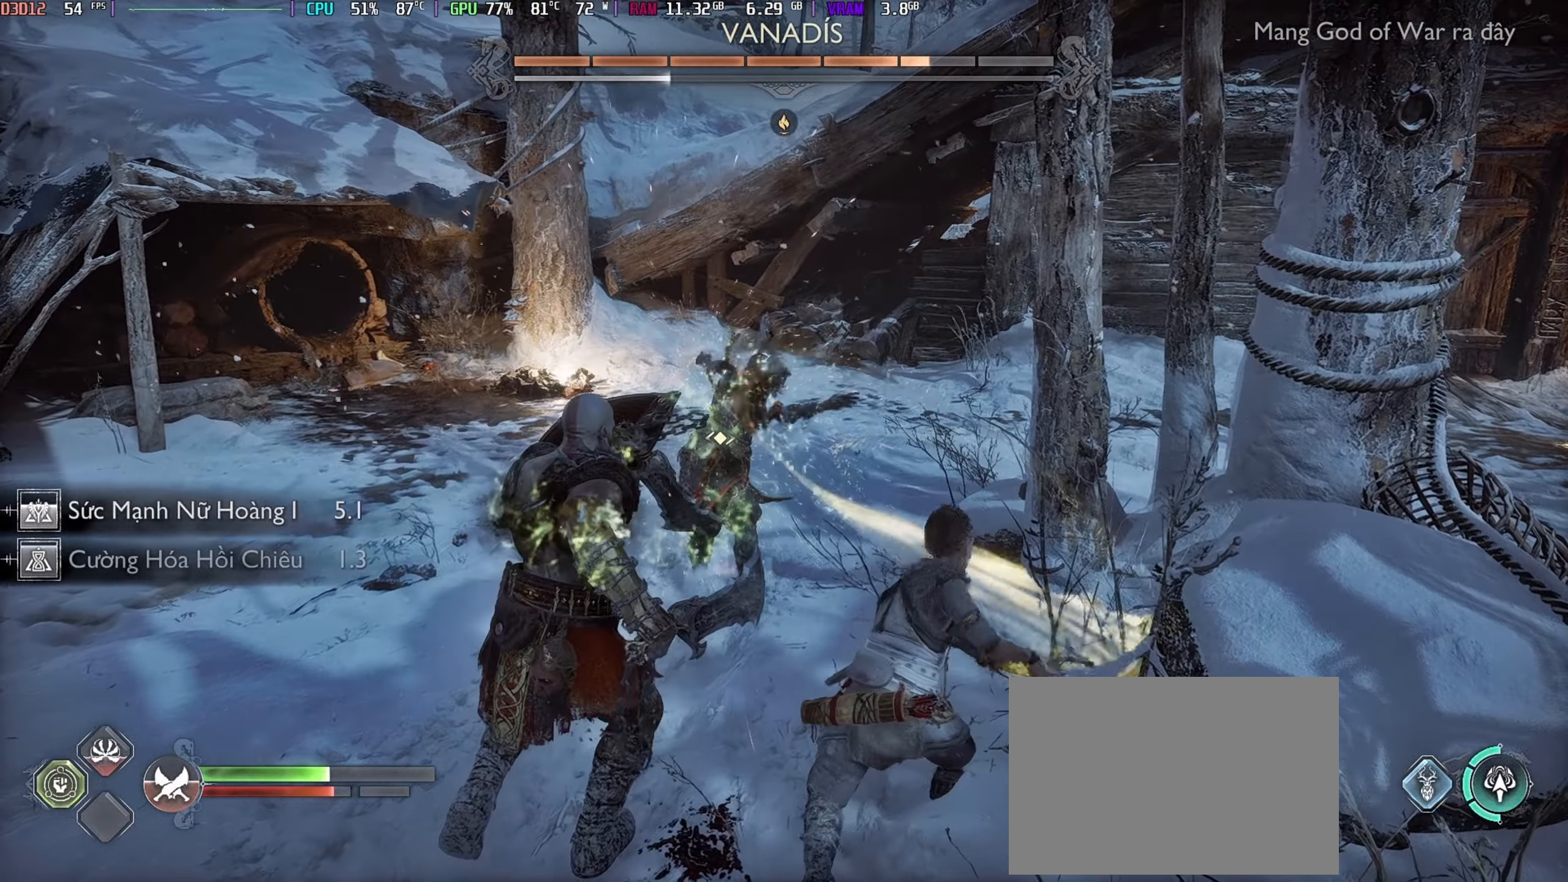
{"buttons": ["R1"], "left_stick": "center", "right_stick": "center", "events": []}
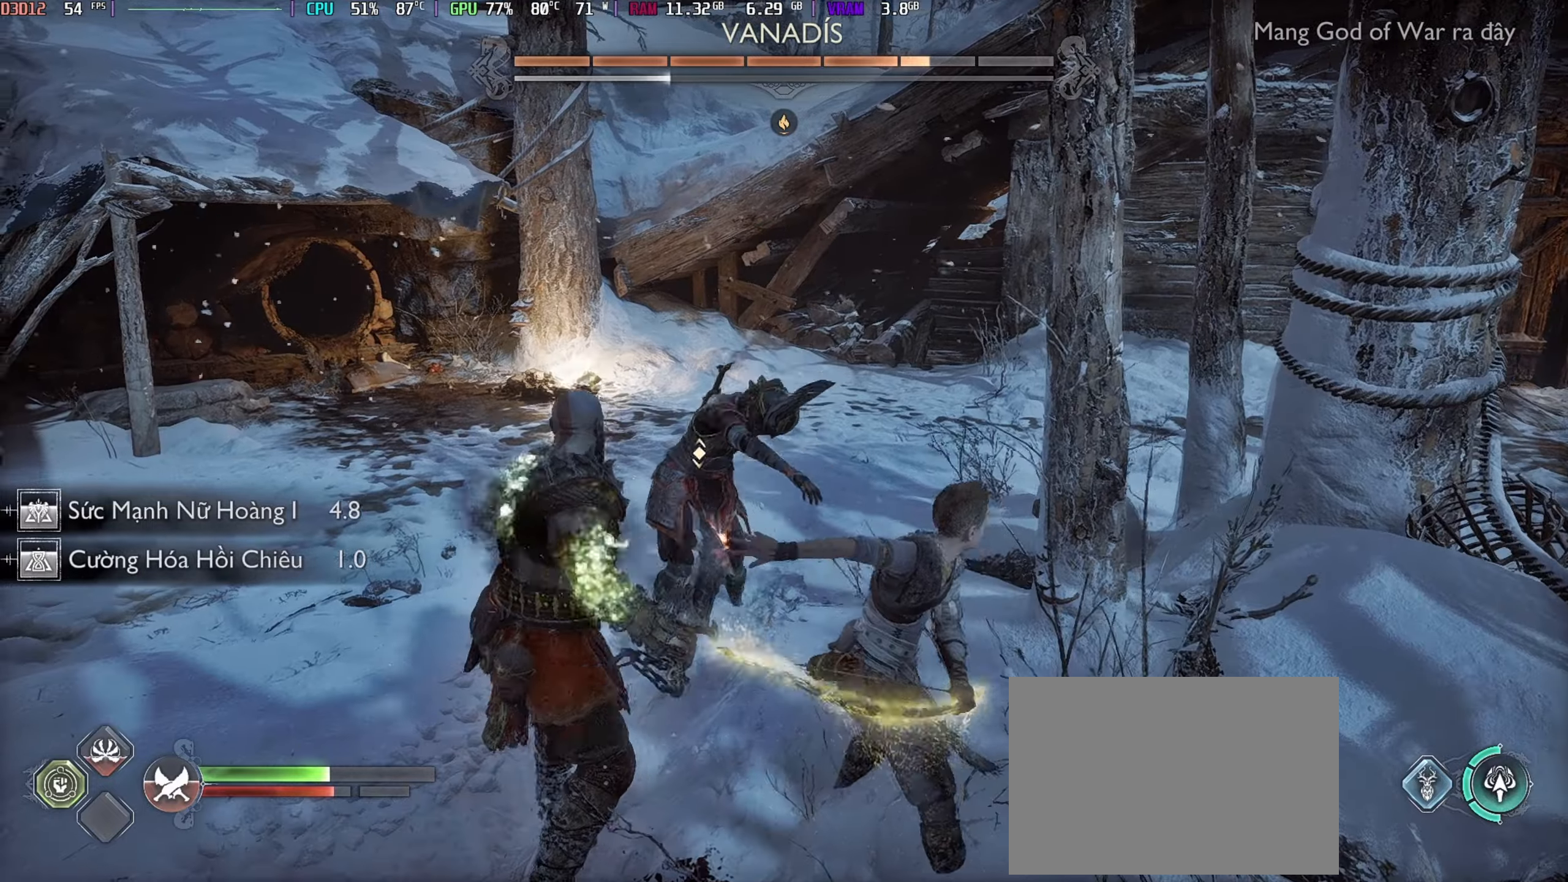
{"buttons": ["R1"], "left_stick": "center", "right_stick": "center", "events": [[383, "R2", "down"], [500, "R2", "up"]]}
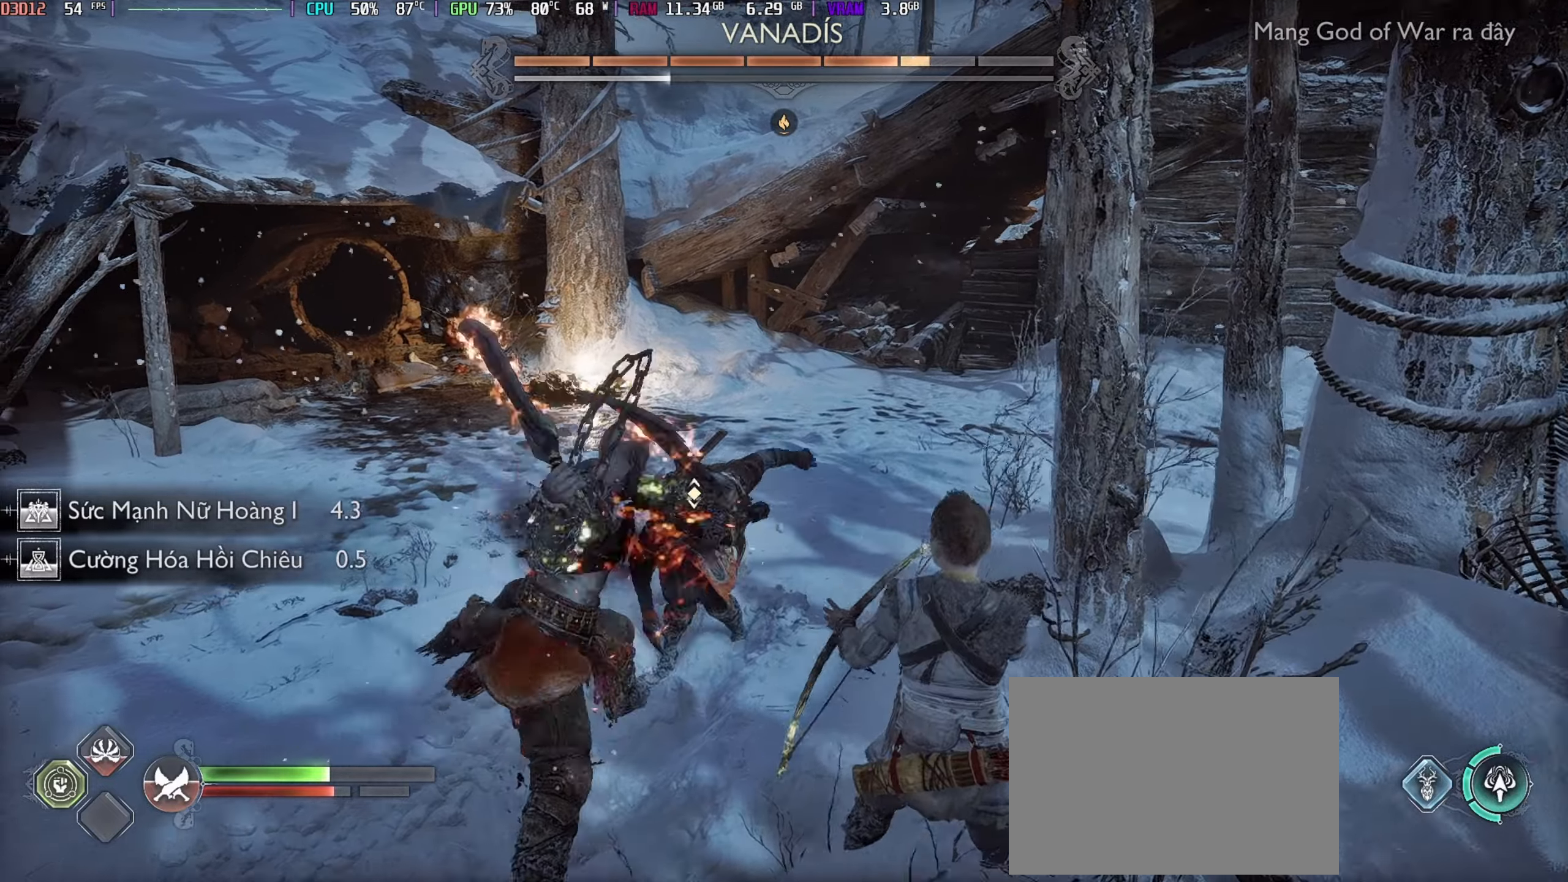
{"buttons": ["R1"], "left_stick": "center", "right_stick": "center", "events": [[216, "X", "down"], [333, "X", "up"], [383, "X", "down"], [483, "X", "up"]]}
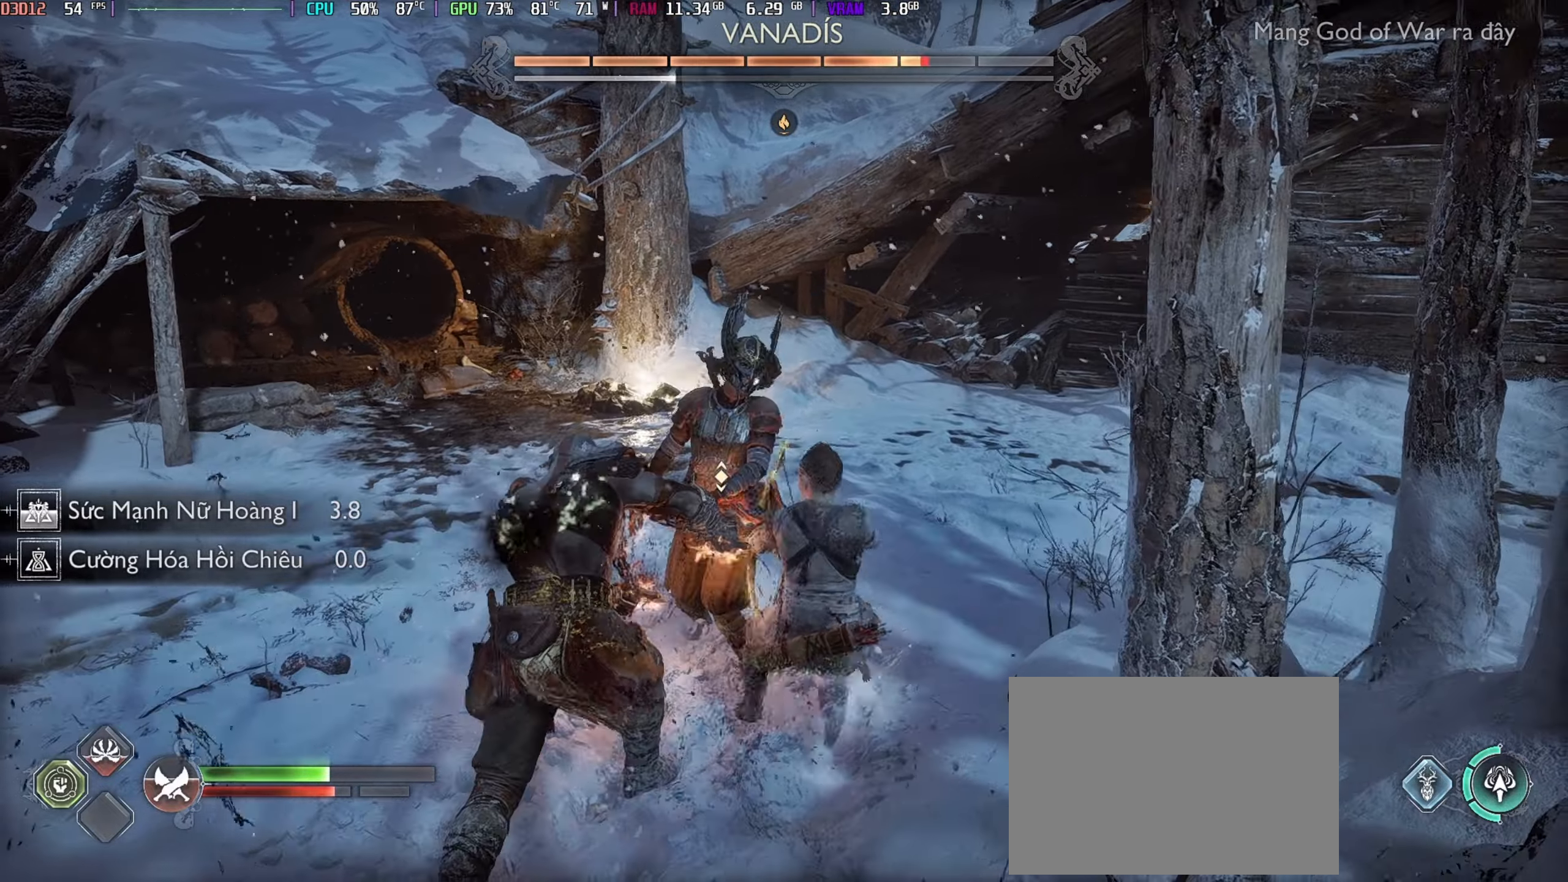
{"buttons": ["X", "R1"], "left_stick": "center", "right_stick": "center", "events": [[66, "X", "down"], [116, "X", "up"], [166, "X", "down"], [233, "X", "up"], [333, "X", "down"], [400, "X", "up"], [450, "X", "down"]]}
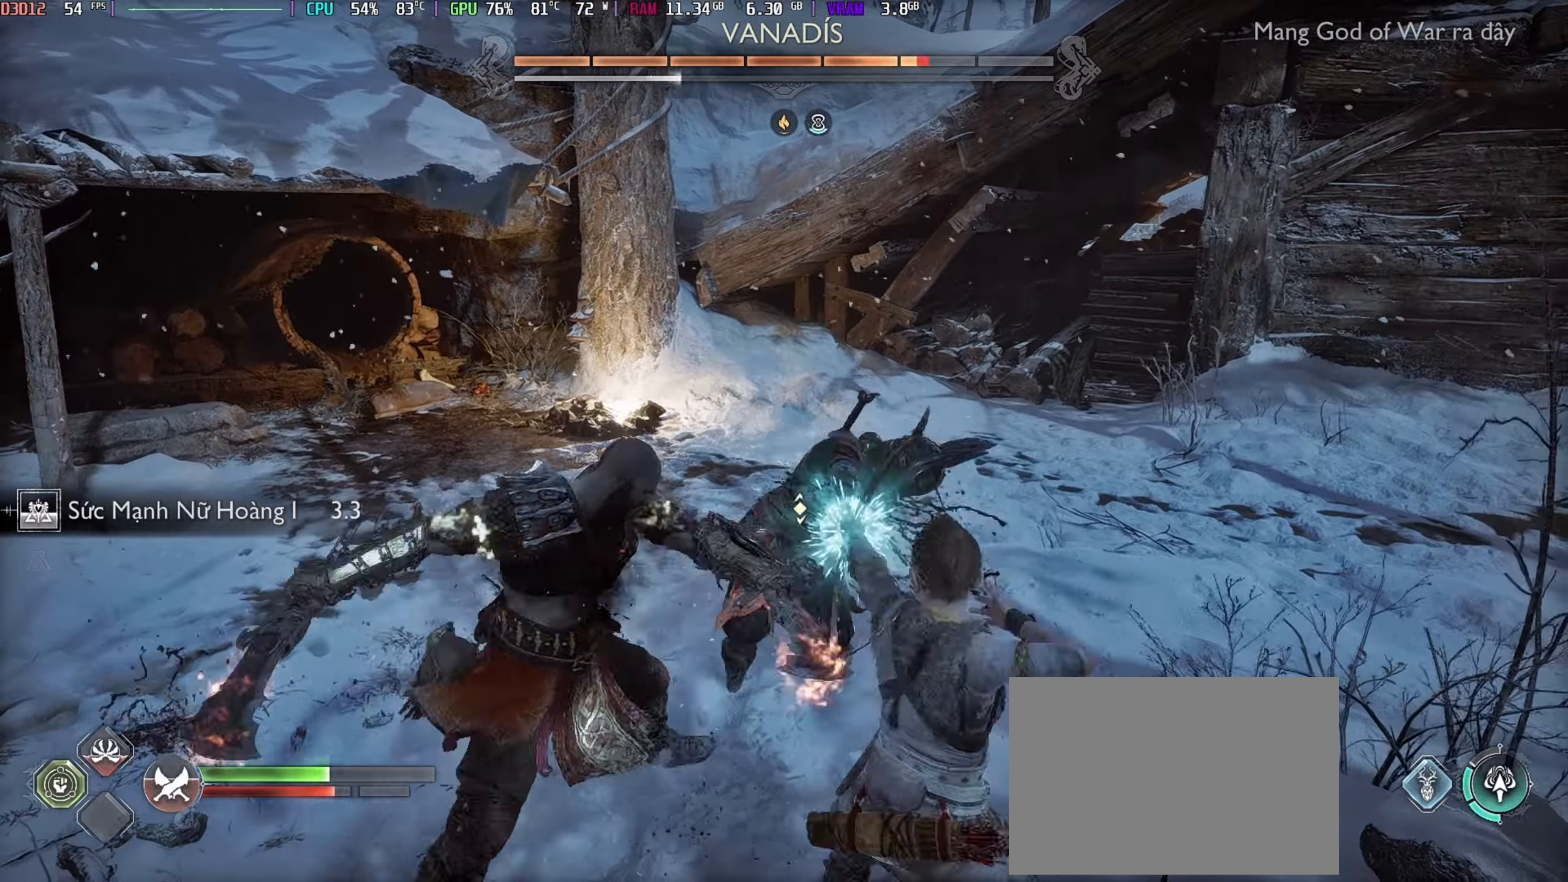
{"buttons": ["X", "R1"], "left_stick": "center", "right_stick": "center", "events": [[33, "X", "up"], [116, "X", "down"], [183, "X", "up"], [266, "X", "down"], [366, "X", "up"], [466, "X", "down"]]}
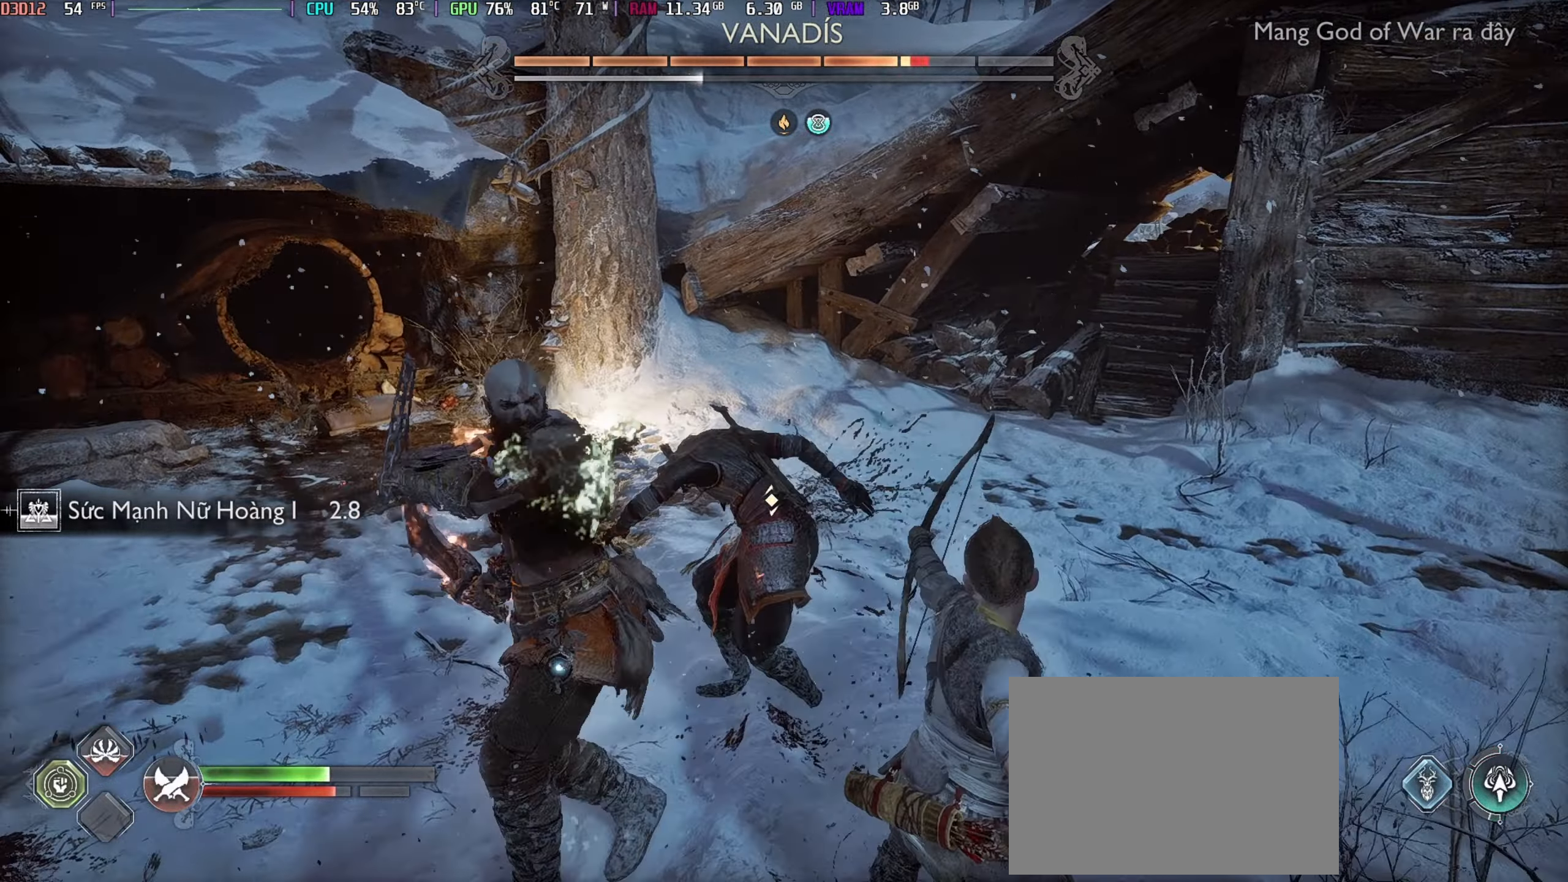
{"buttons": ["R1"], "left_stick": "center", "right_stick": "center", "events": [[83, "X", "up"], [200, "X", "down"], [266, "X", "up"], [333, "X", "down"], [433, "X", "up"]]}
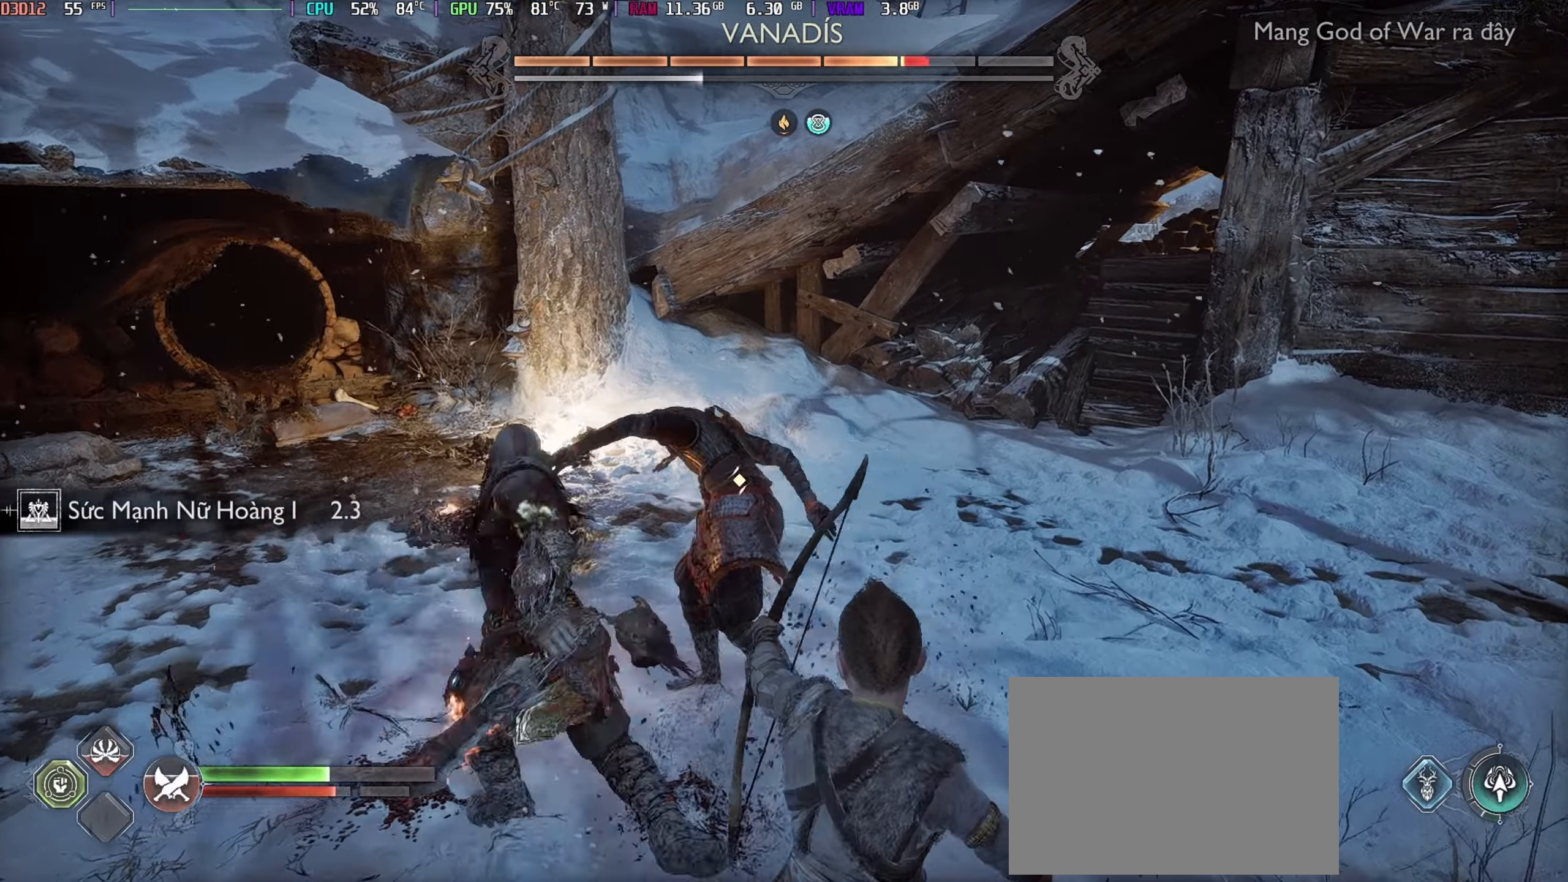
{"buttons": ["X", "R1"], "left_stick": "center", "right_stick": "center", "events": [[16, "X", "down"], [83, "X", "up"], [183, "X", "down"], [300, "X", "up"], [450, "X", "down"]]}
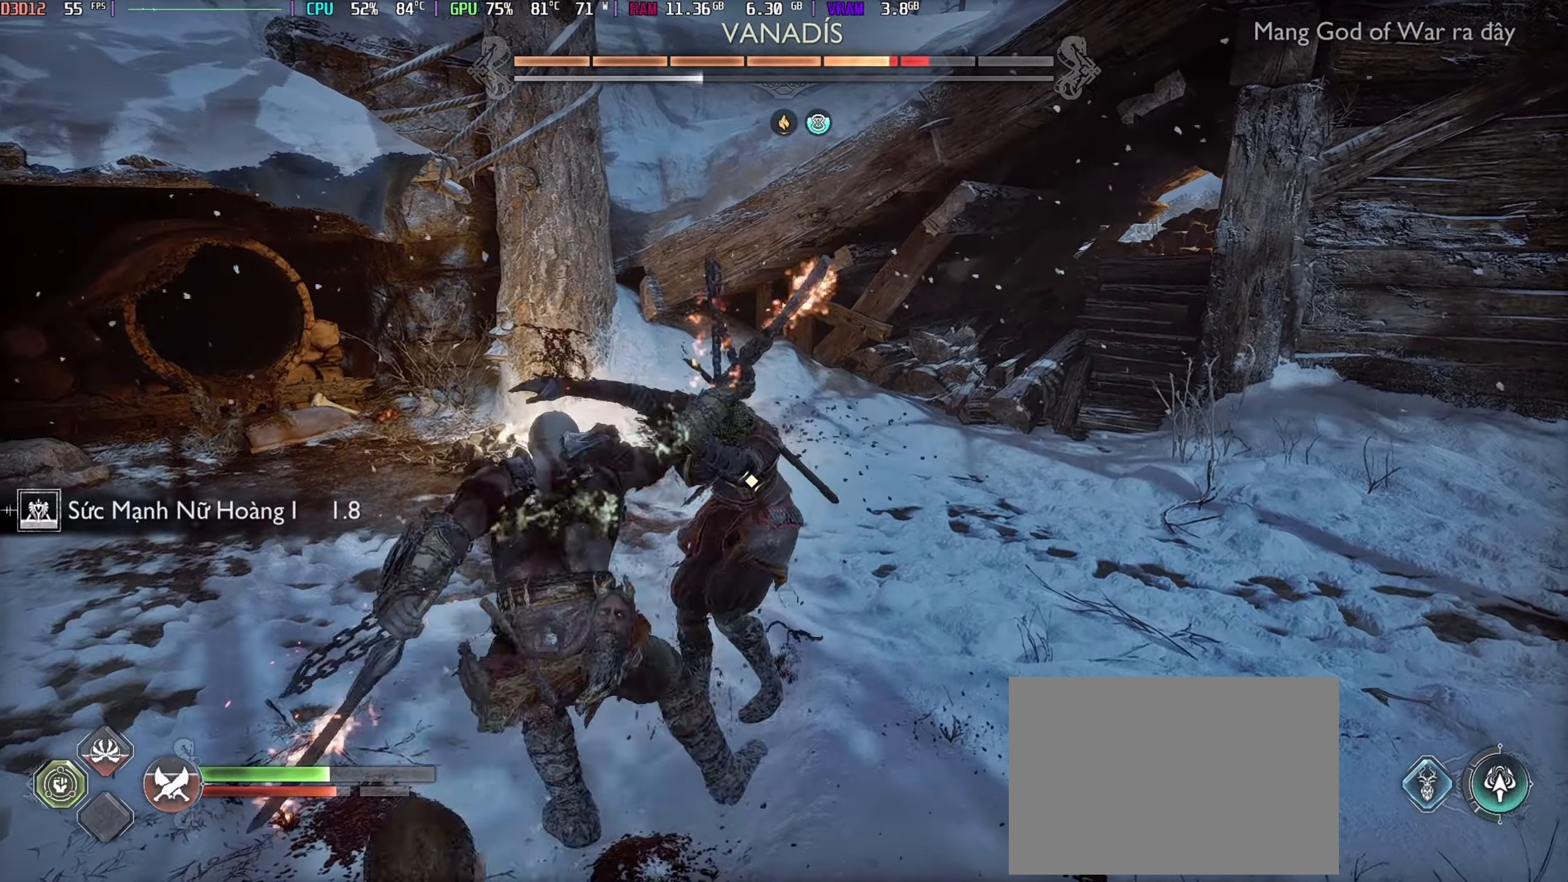
{"buttons": ["R1"], "left_stick": "center", "right_stick": "center", "events": [[33, "X", "up"]]}
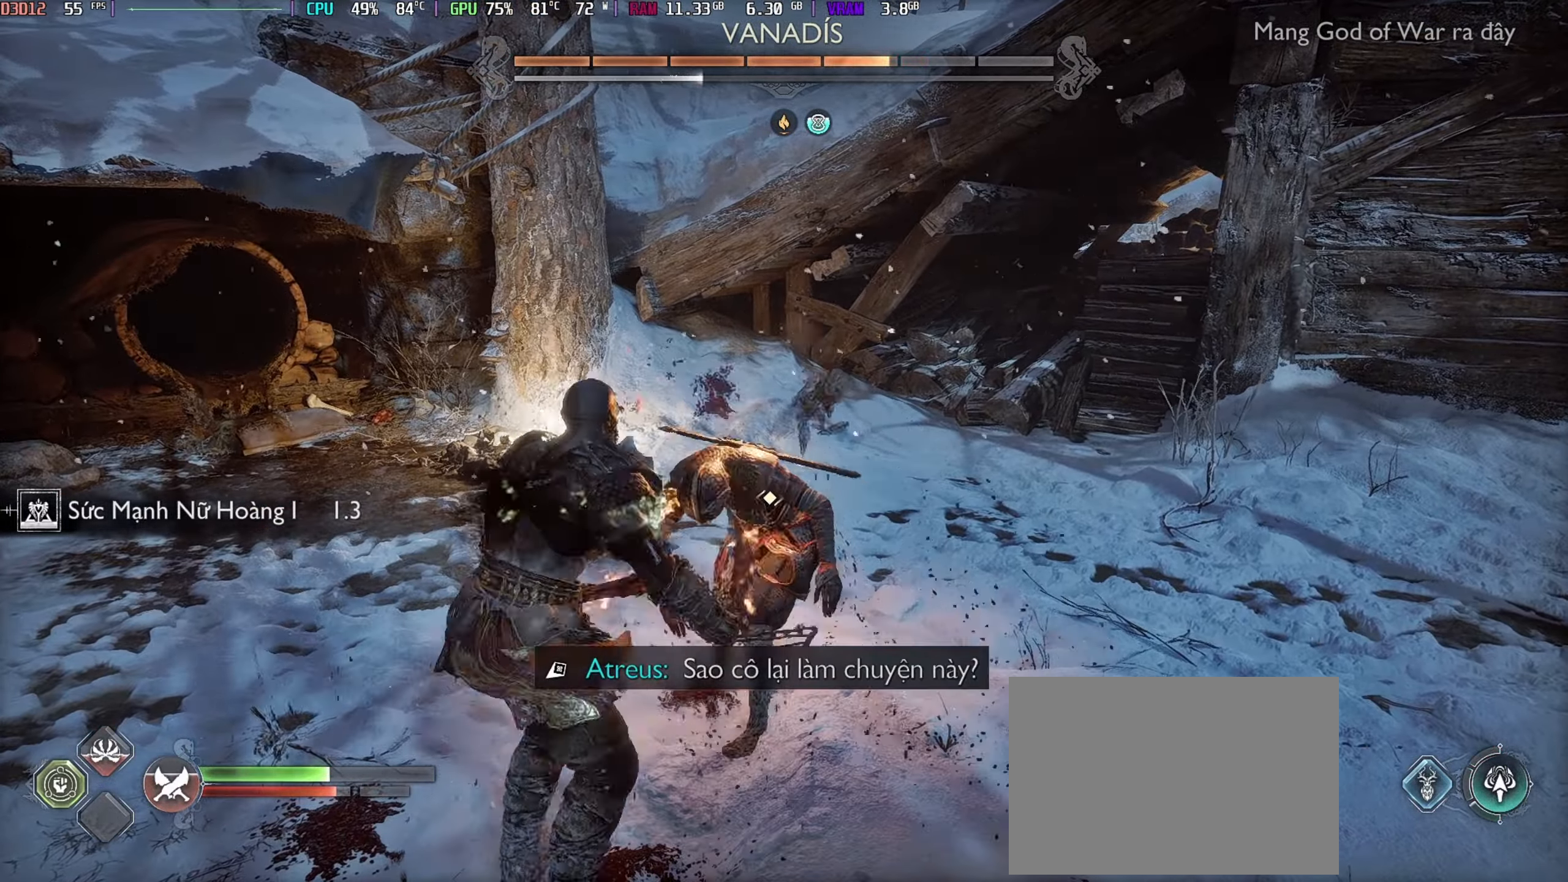
{"buttons": [], "left_stick": "down", "right_stick": "center", "events": [[50, "R1", "up"], [133, "A", "down"], [133, "left_stick", "down"], [216, "R1", "down"], [233, "A", "up"], [366, "R1", "up"]]}
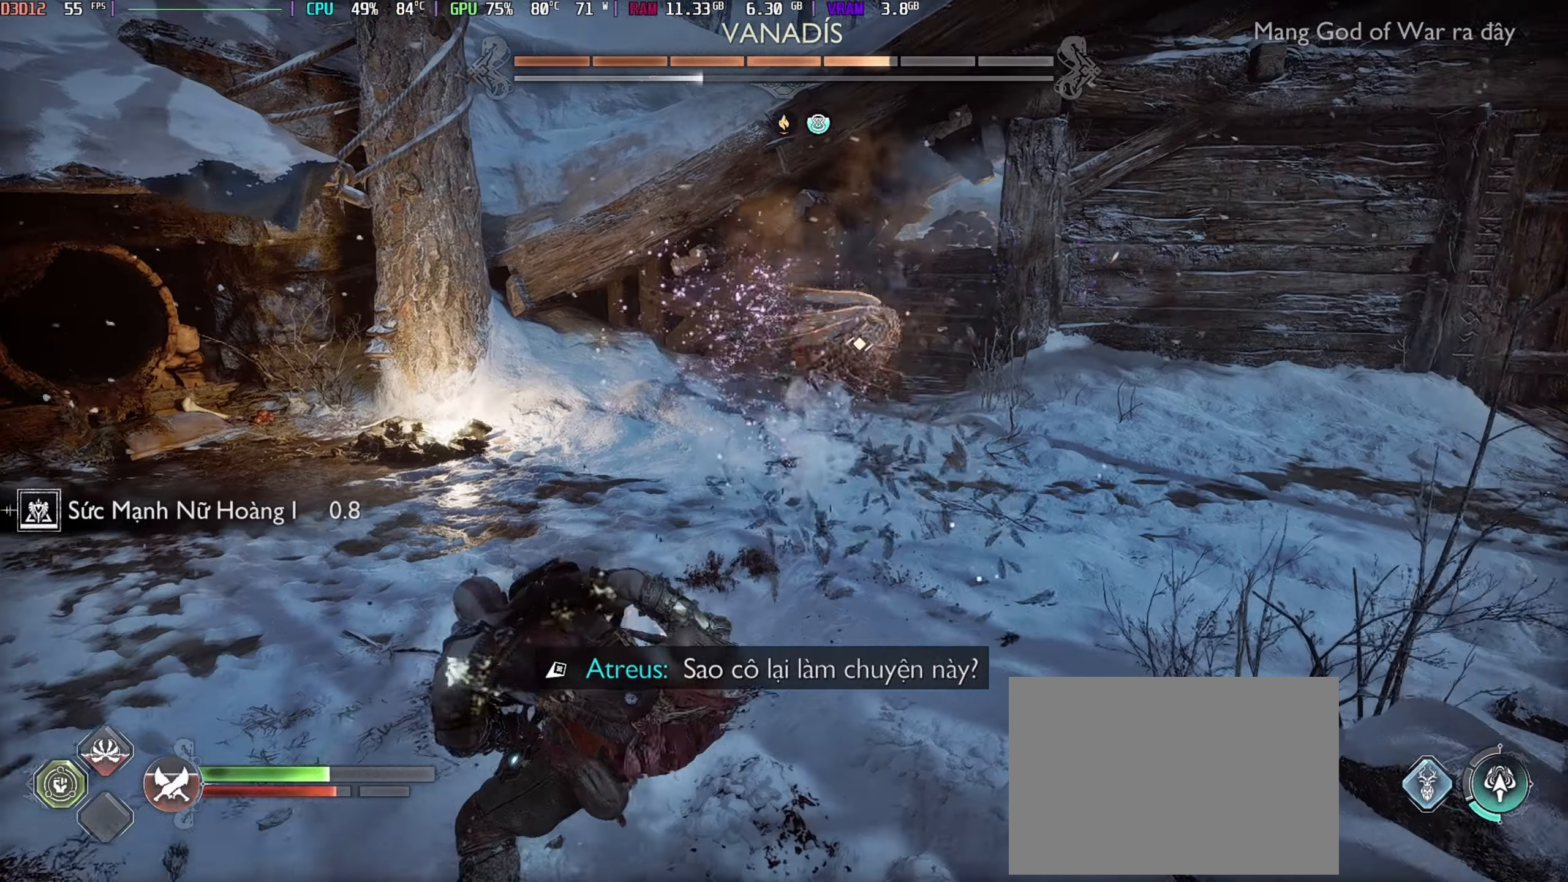
{"buttons": [], "left_stick": "down", "right_stick": "center", "events": []}
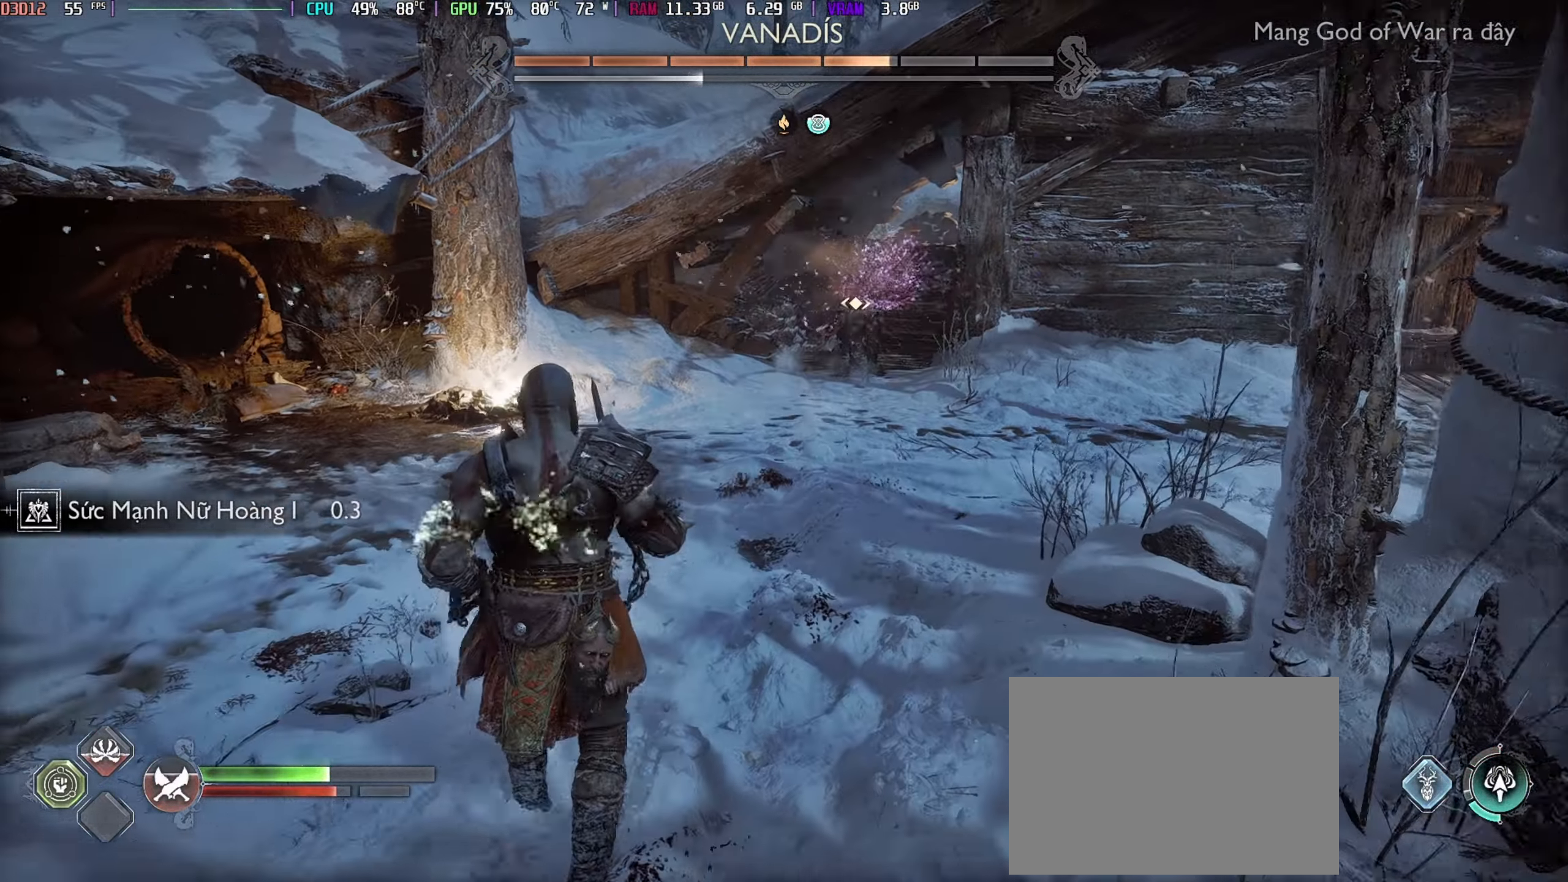
{"buttons": ["L1"], "left_stick": "center", "right_stick": "center", "events": [[183, "left_stick", "center"], [416, "L1", "down"]]}
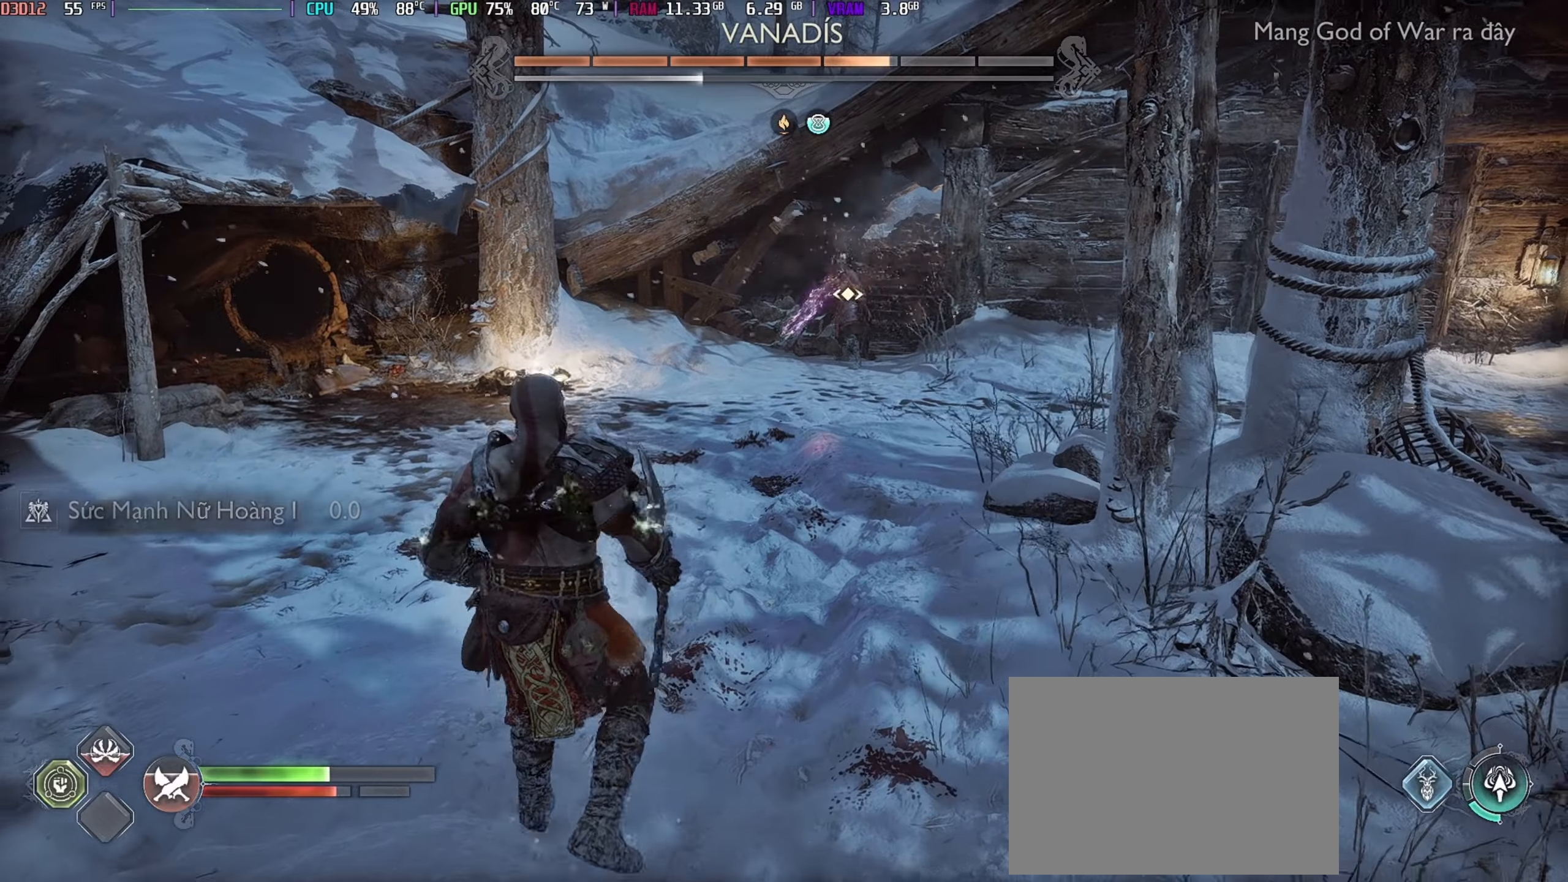
{"buttons": ["L1"], "left_stick": "center", "right_stick": "center", "events": [[383, "R2", "down"], [450, "R2", "up"]]}
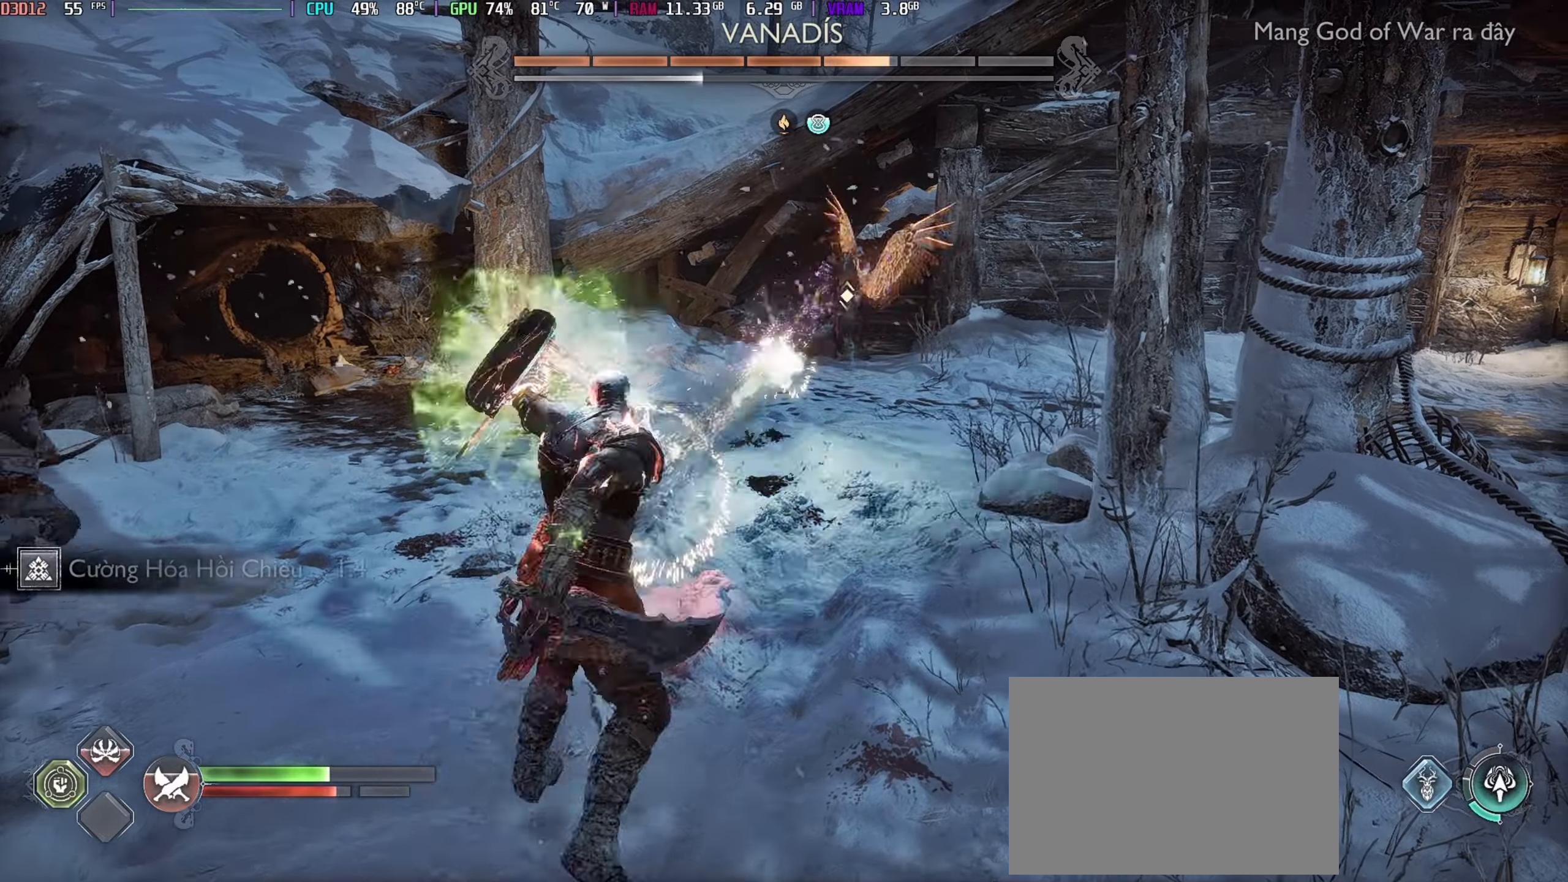
{"buttons": [], "left_stick": "center", "right_stick": "center", "events": [[216, "L1", "up"]]}
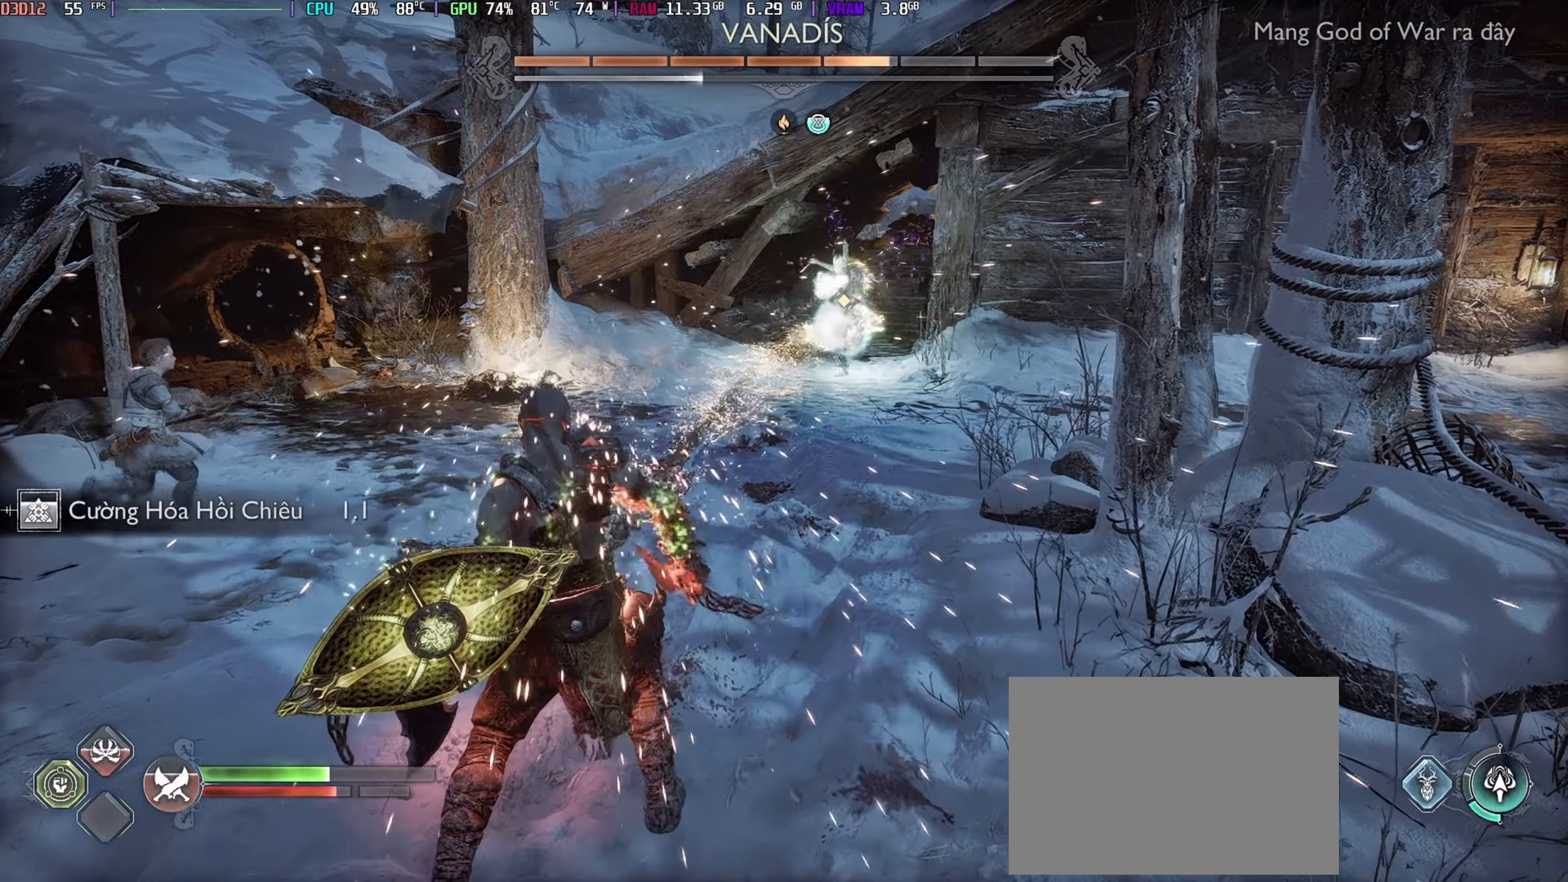
{"buttons": ["L3"], "left_stick": "up", "right_stick": "center", "events": [[366, "left_stick", "up"], [400, "L3", "down"]]}
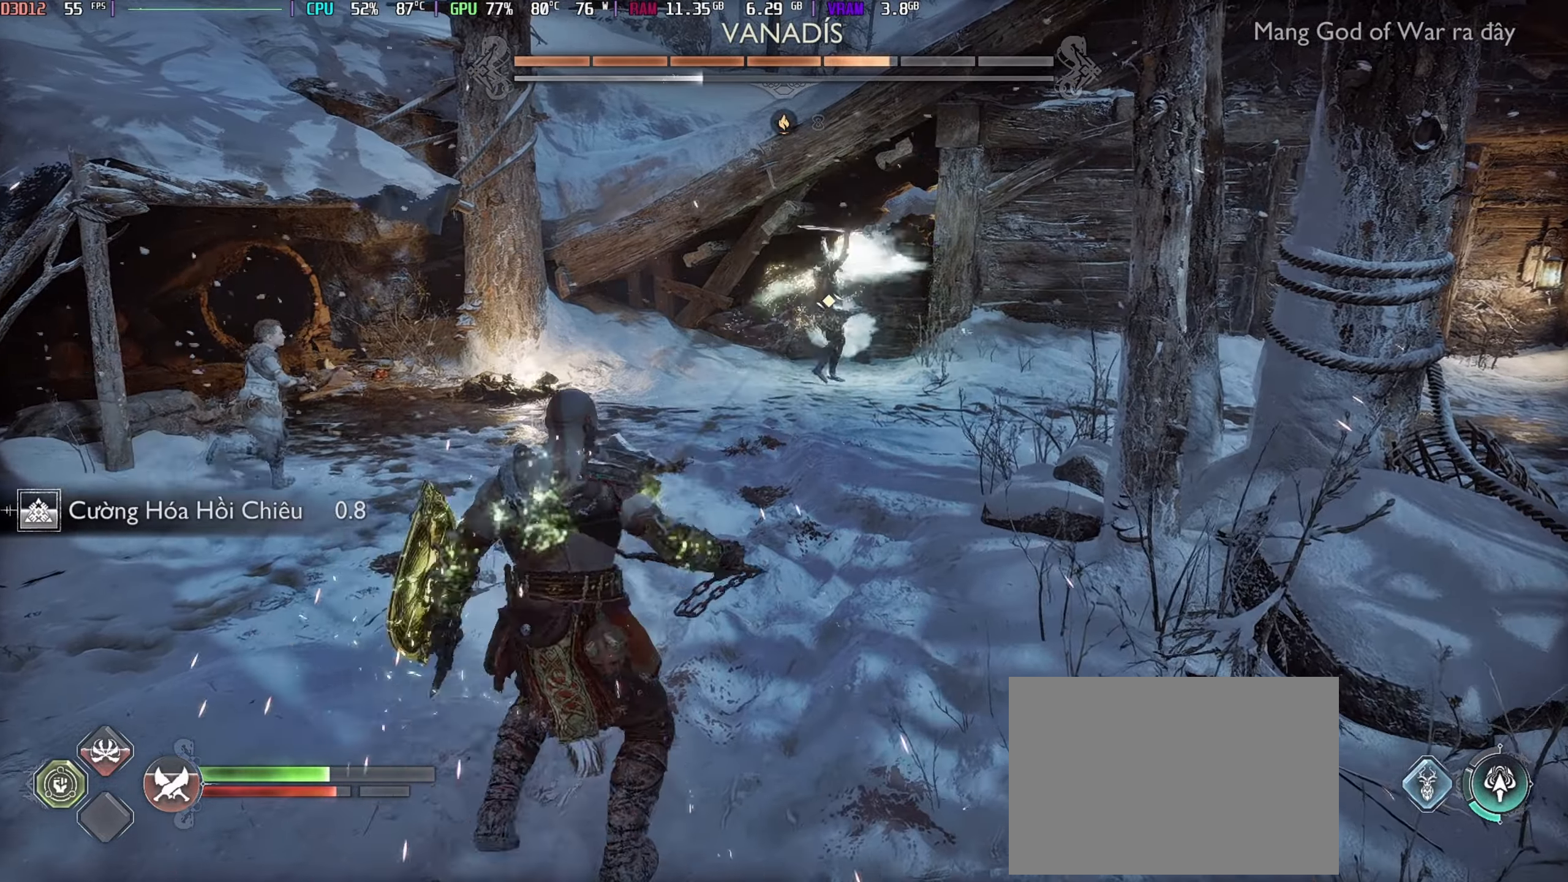
{"buttons": ["L1", "L3"], "left_stick": "up", "right_stick": "center", "events": [[283, "L1", "down"]]}
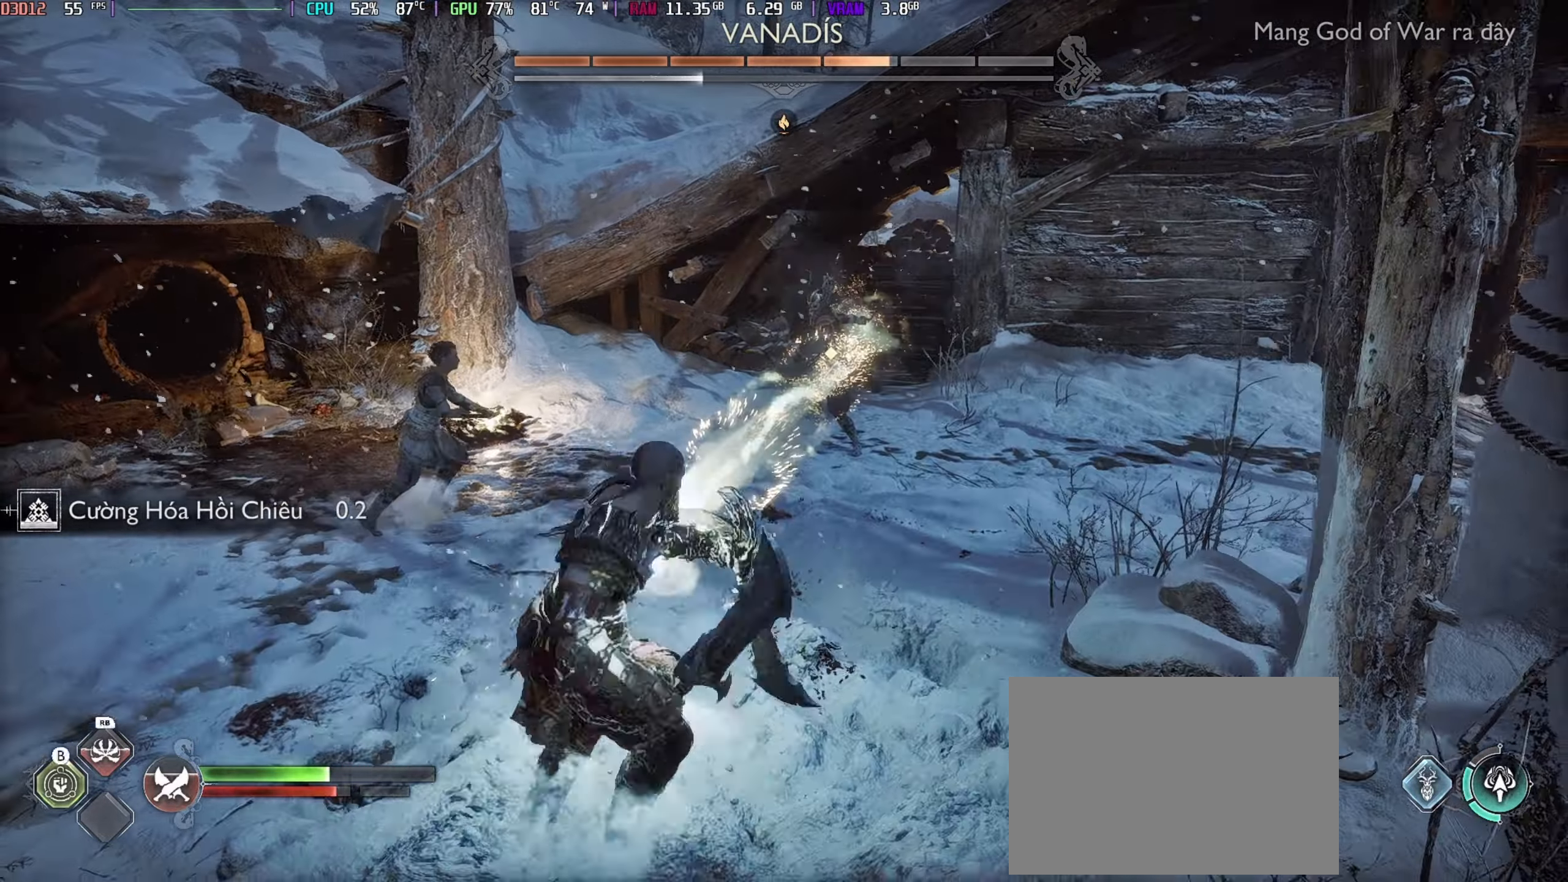
{"buttons": ["L1"], "left_stick": "up", "right_stick": "center", "events": [[300, "L1", "up"], [350, "L3", "up"], [466, "L1", "down"]]}
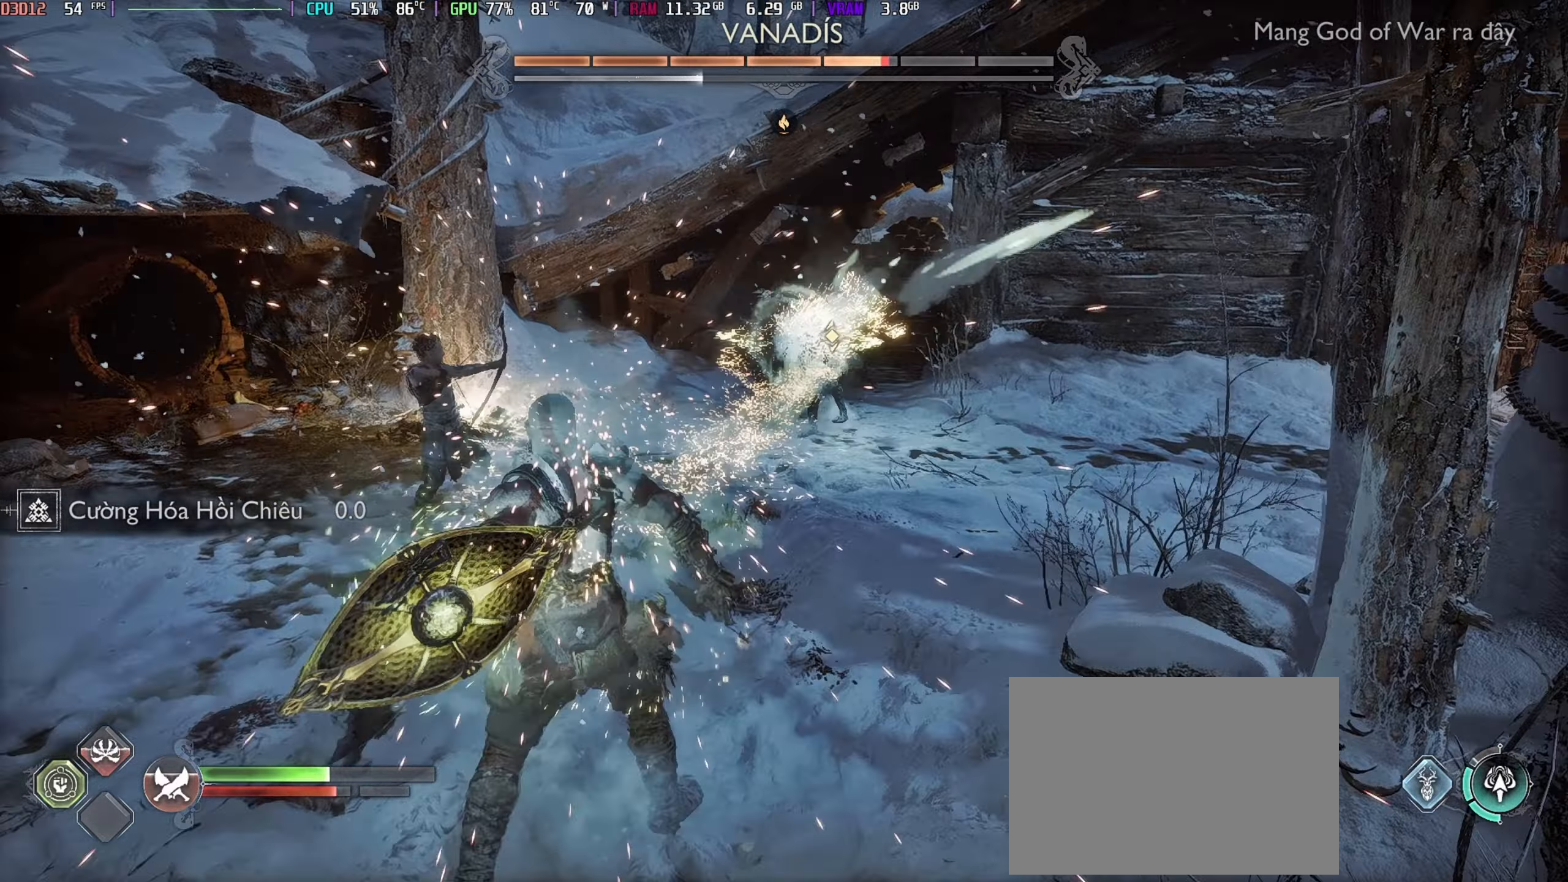
{"buttons": [], "left_stick": "center", "right_stick": "center", "events": [[83, "L1", "up"], [83, "left_stick", "up-right"], [183, "L1", "down"], [300, "L1", "up"], [333, "L1", "down"], [433, "L1", "up"], [466, "left_stick", "center"]]}
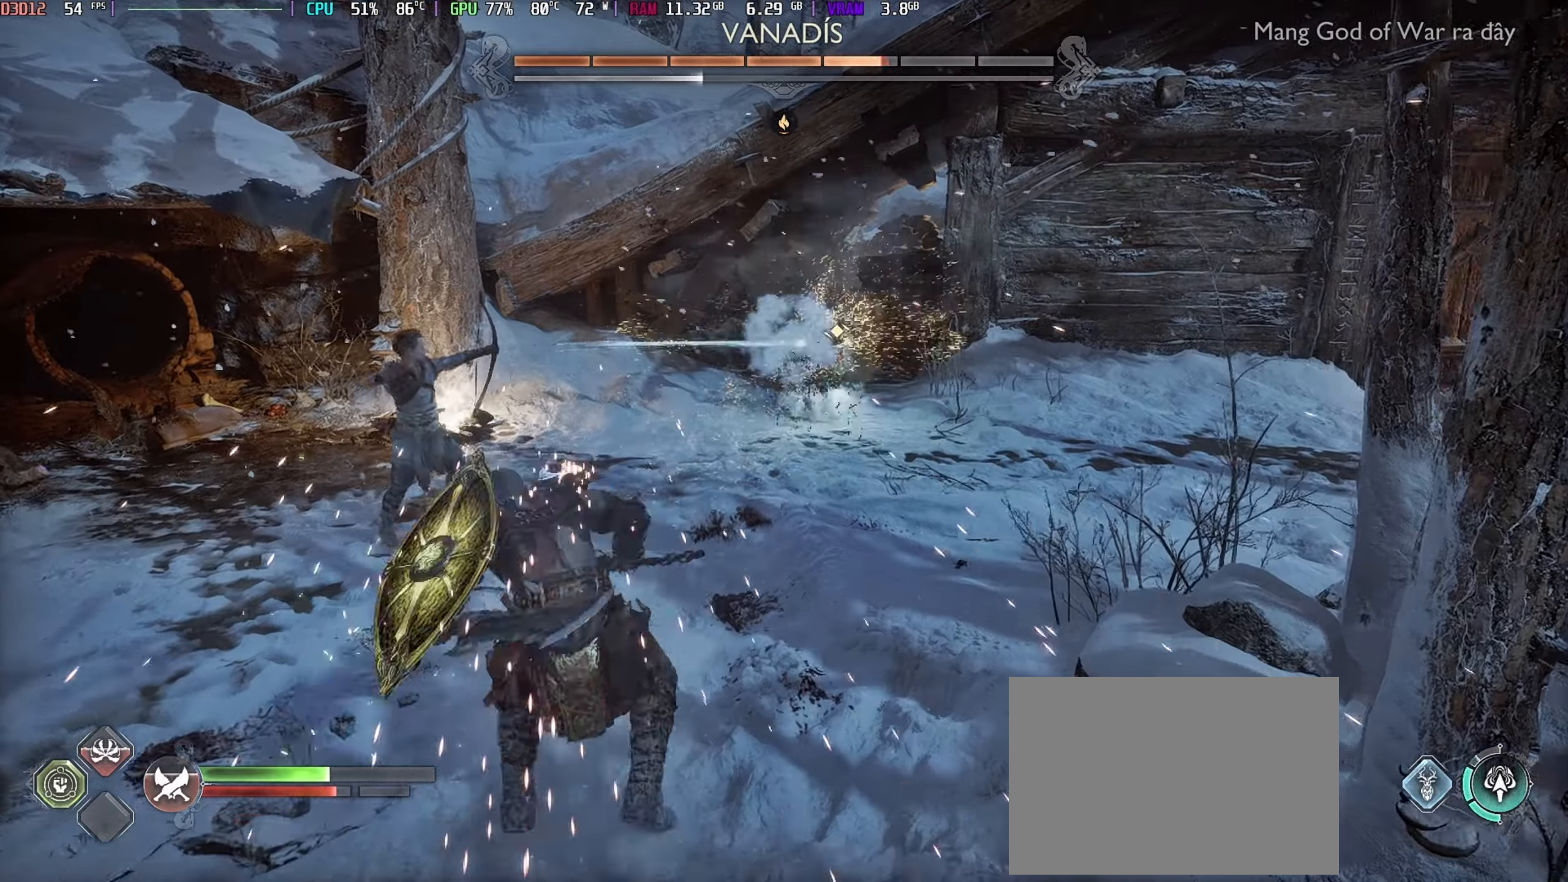
{"buttons": [], "left_stick": "center", "right_stick": "center", "events": [[166, "R2", "down"], [216, "R2", "up"]]}
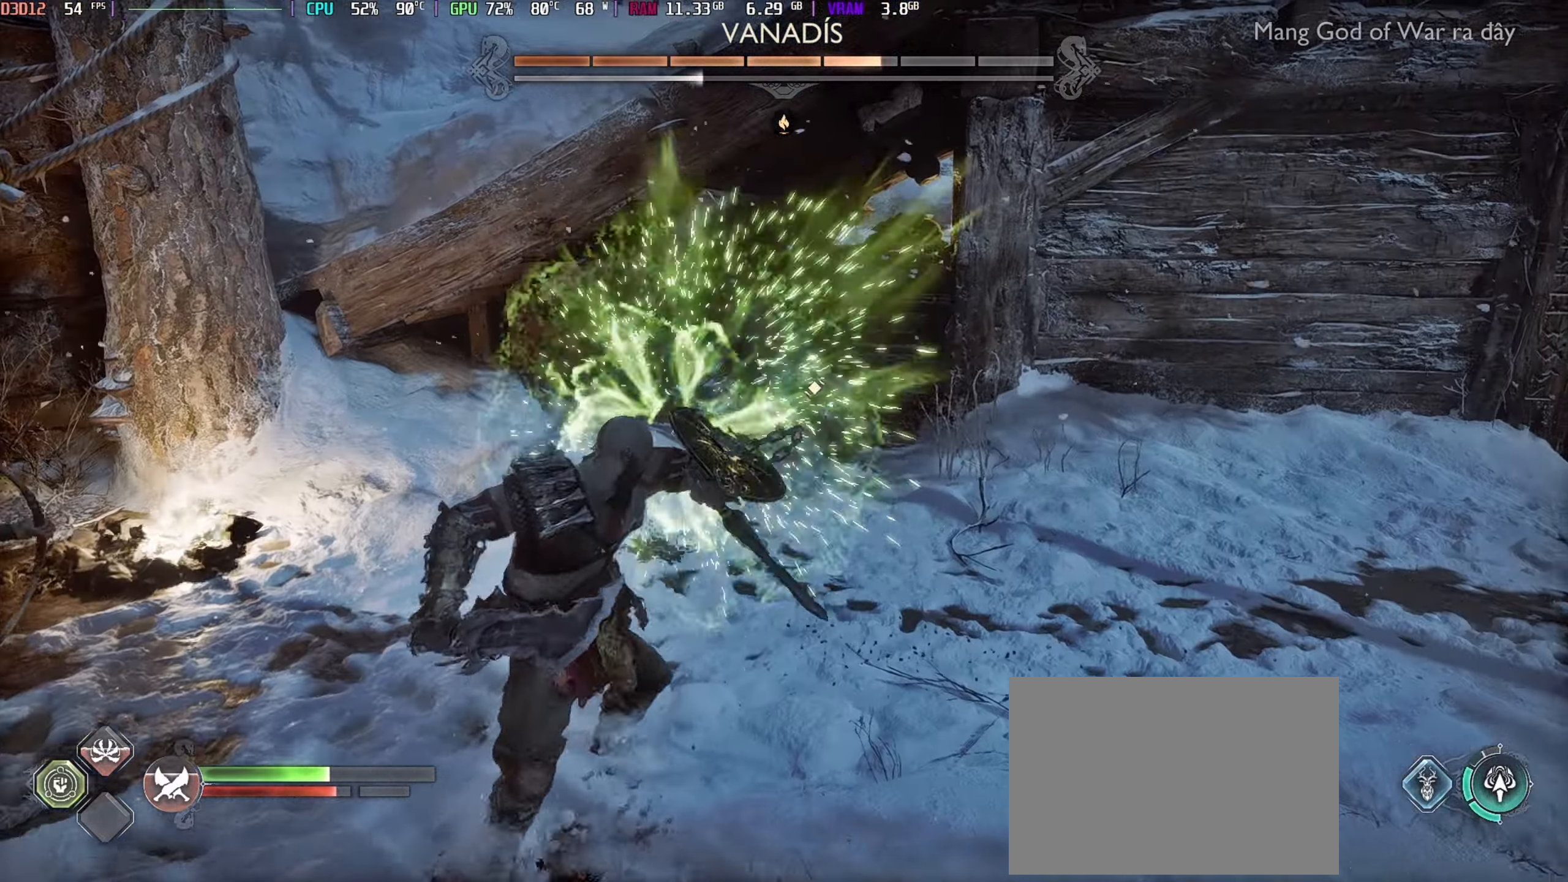
{"buttons": ["Y"], "left_stick": "up", "right_stick": "center", "events": [[50, "DPAD_RIGHT", "down"], [183, "DPAD_RIGHT", "up"], [350, "left_stick", "up-right"], [433, "Y", "down"], [433, "left_stick", "up"]]}
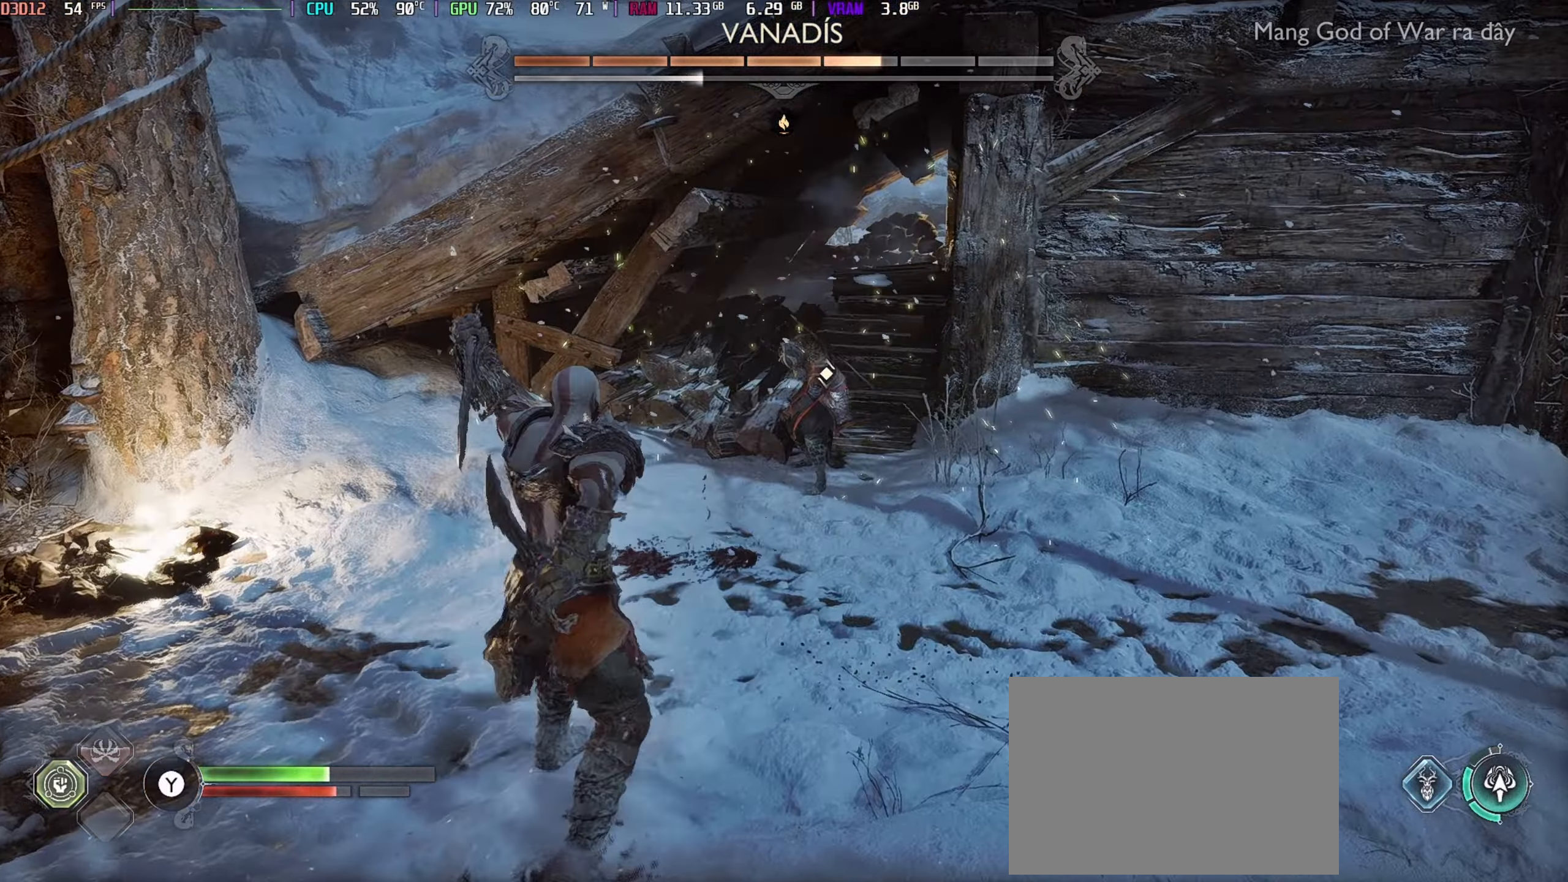
{"buttons": ["R1"], "left_stick": "up", "right_stick": "center", "events": [[33, "Y", "up"], [133, "R2", "down"], [166, "A", "down"], [216, "R2", "up"], [233, "R1", "down"], [316, "A", "up"], [350, "R1", "up"], [416, "R1", "down"]]}